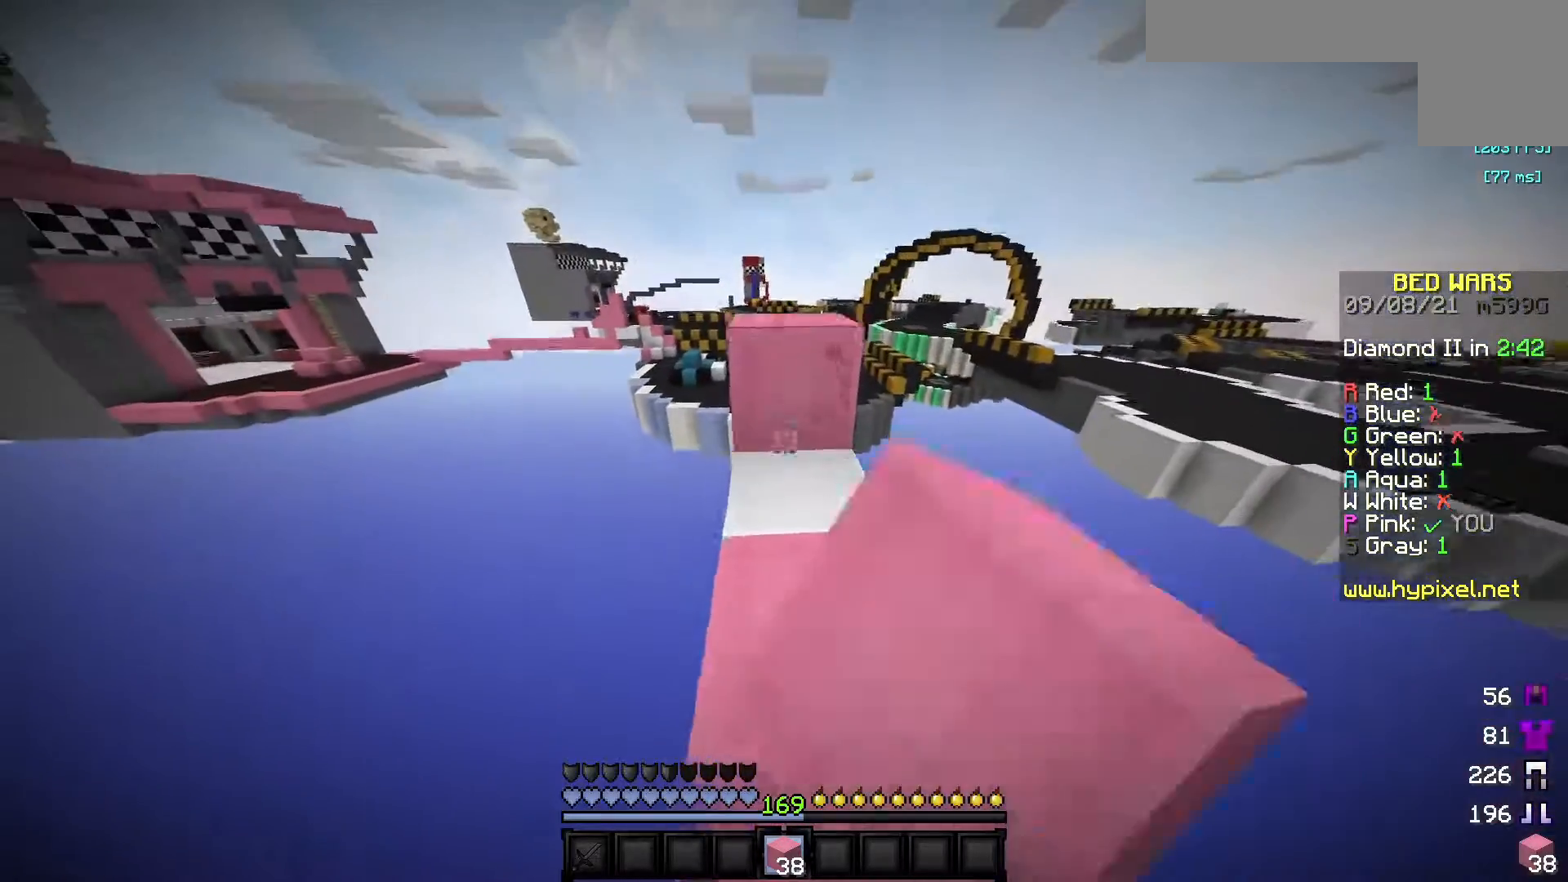
Gameplay with keyboard and mouse; each line is a JSON object with the keys and mouse buttons held at the frame after it. "events" lists presses ("down") and releases ("up") of "a", "d", "s", "w", "mouse_left" and "mouse_right" between this image and that frame as [ms after this image, input, new state], when the widget could be followed in between. "mouse_left", "mouse_right" = the "left", "right" buttons of the "mouse" list. No other keys are recorded. Fast repeated clicks can show as one long hold. Mouse movement is not recorded.
{"keys": ["a", "w"], "mouse": [], "events": [[417, "mouse_left", "down"], [433, "mouse_left", "up"], [467, "a", "down"]]}
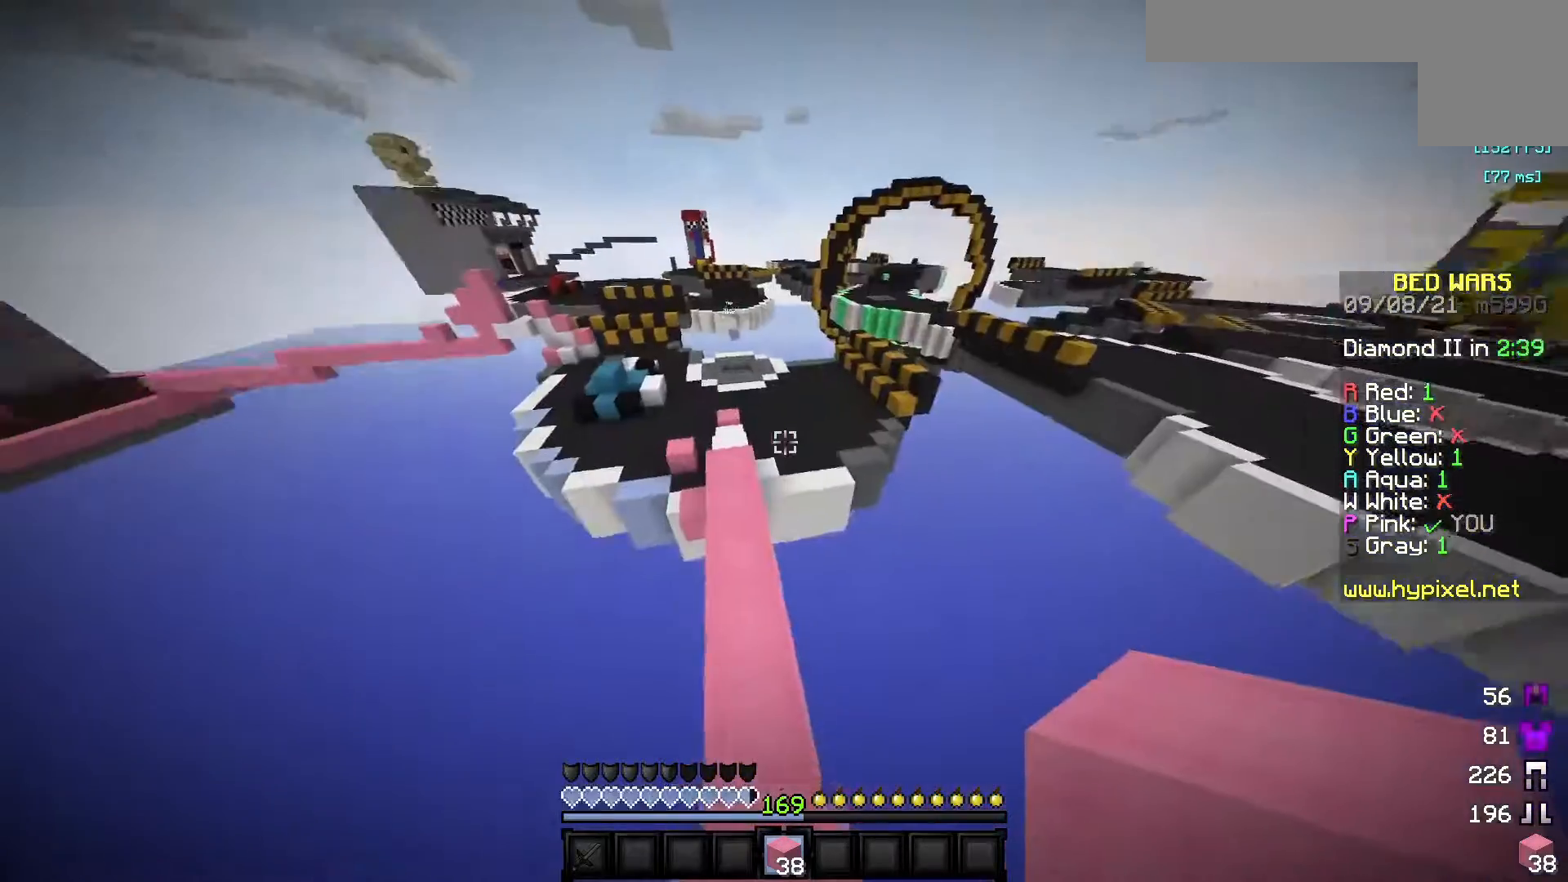
{"keys": ["w"], "mouse": [], "events": [[133, "mouse_left", "down"], [200, "mouse_left", "up"], [333, "a", "up"]]}
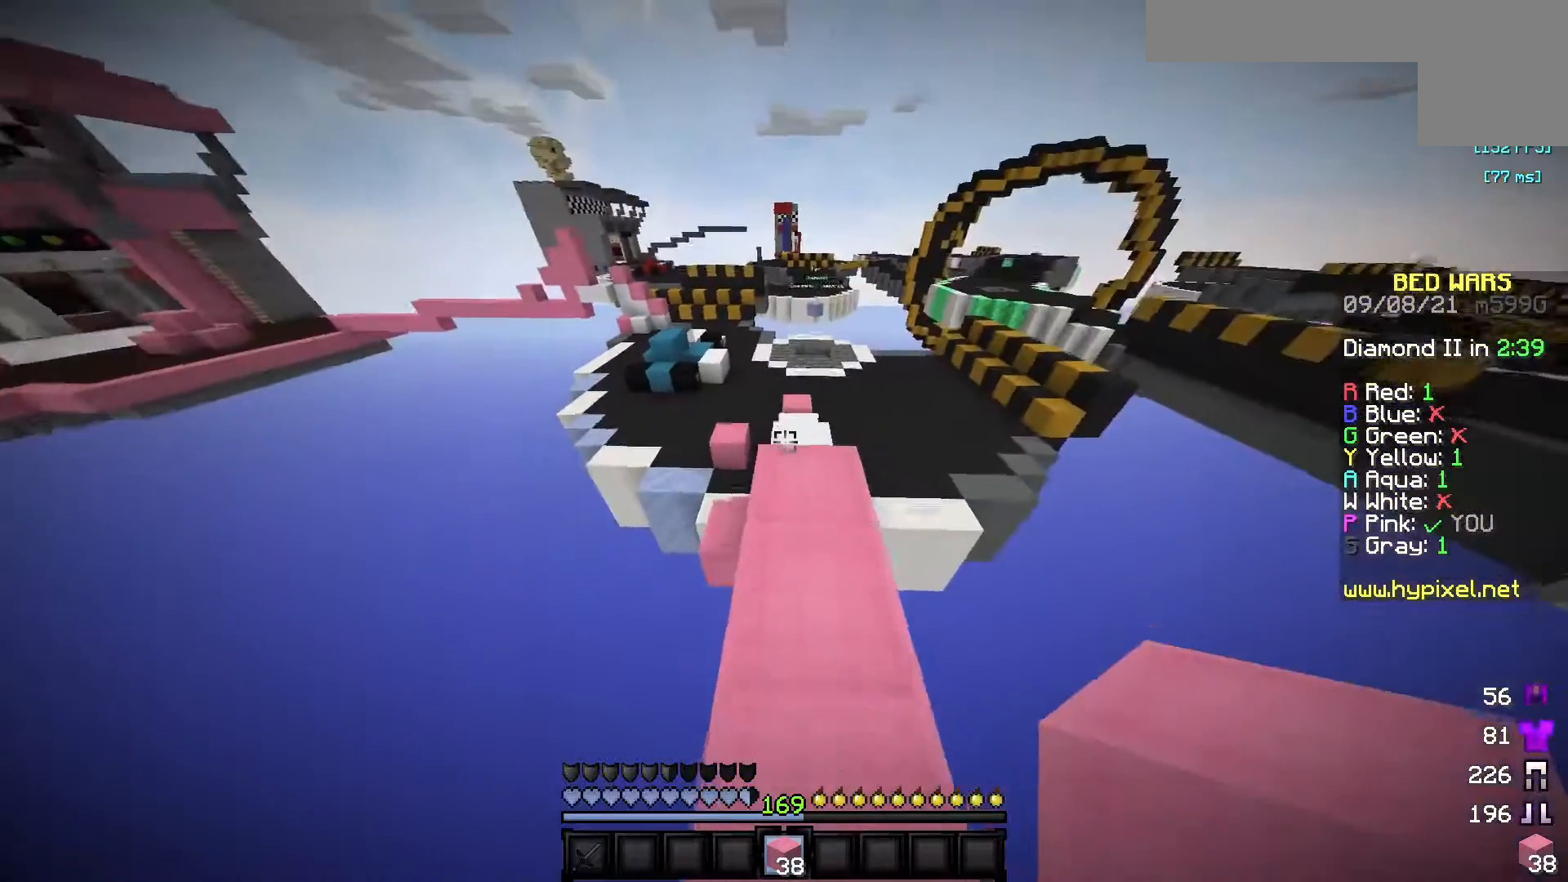
{"keys": ["w"], "mouse": [], "events": [[167, "mouse_left", "down"], [350, "mouse_left", "up"]]}
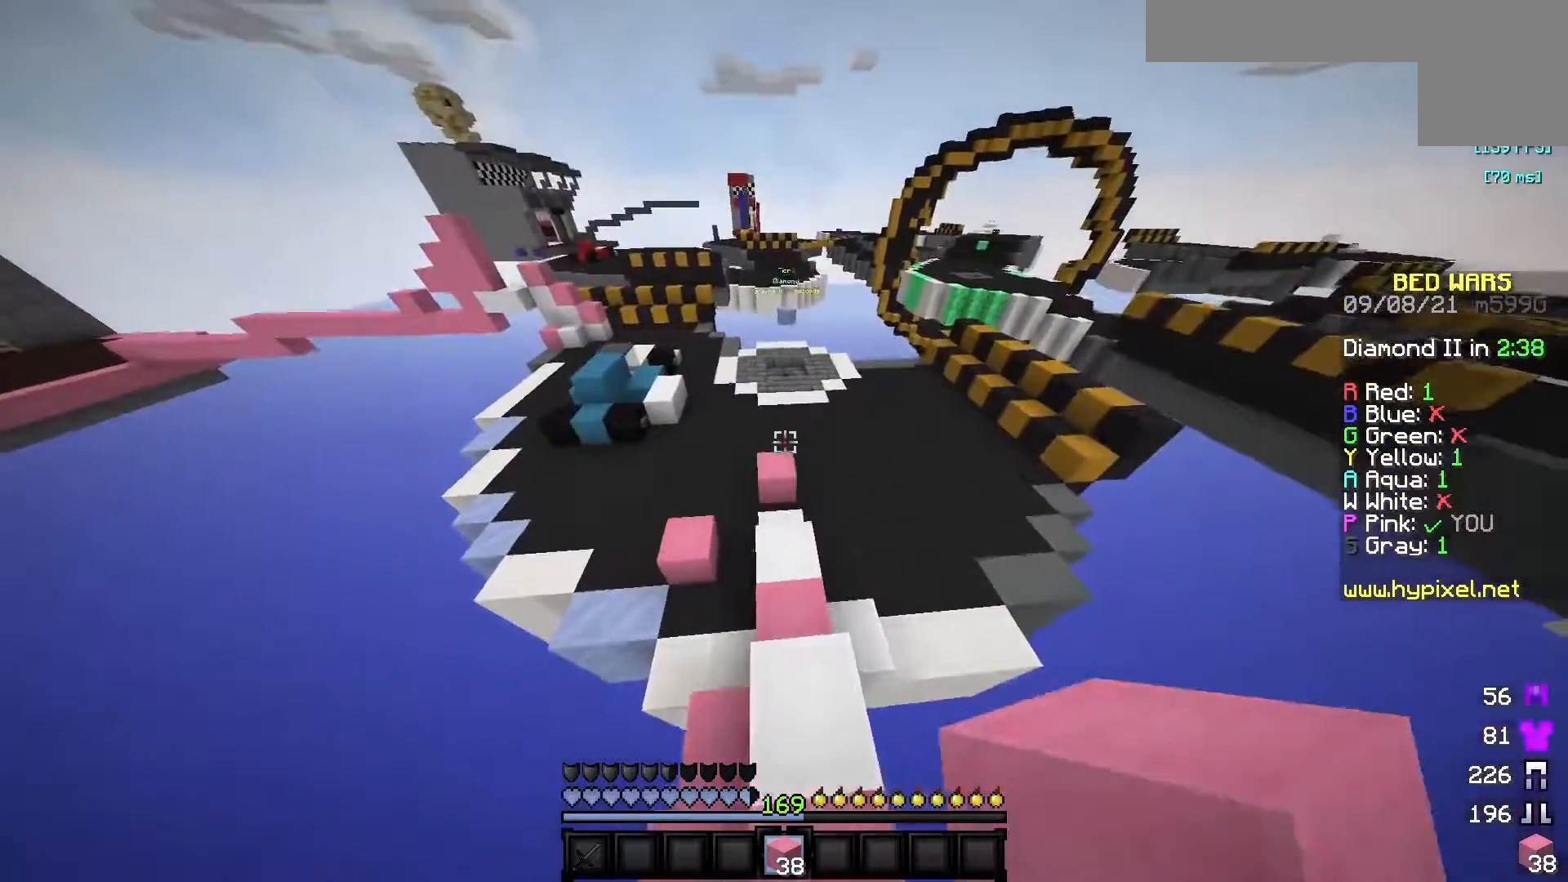
{"keys": ["a", "w"], "mouse": [], "events": [[417, "a", "down"]]}
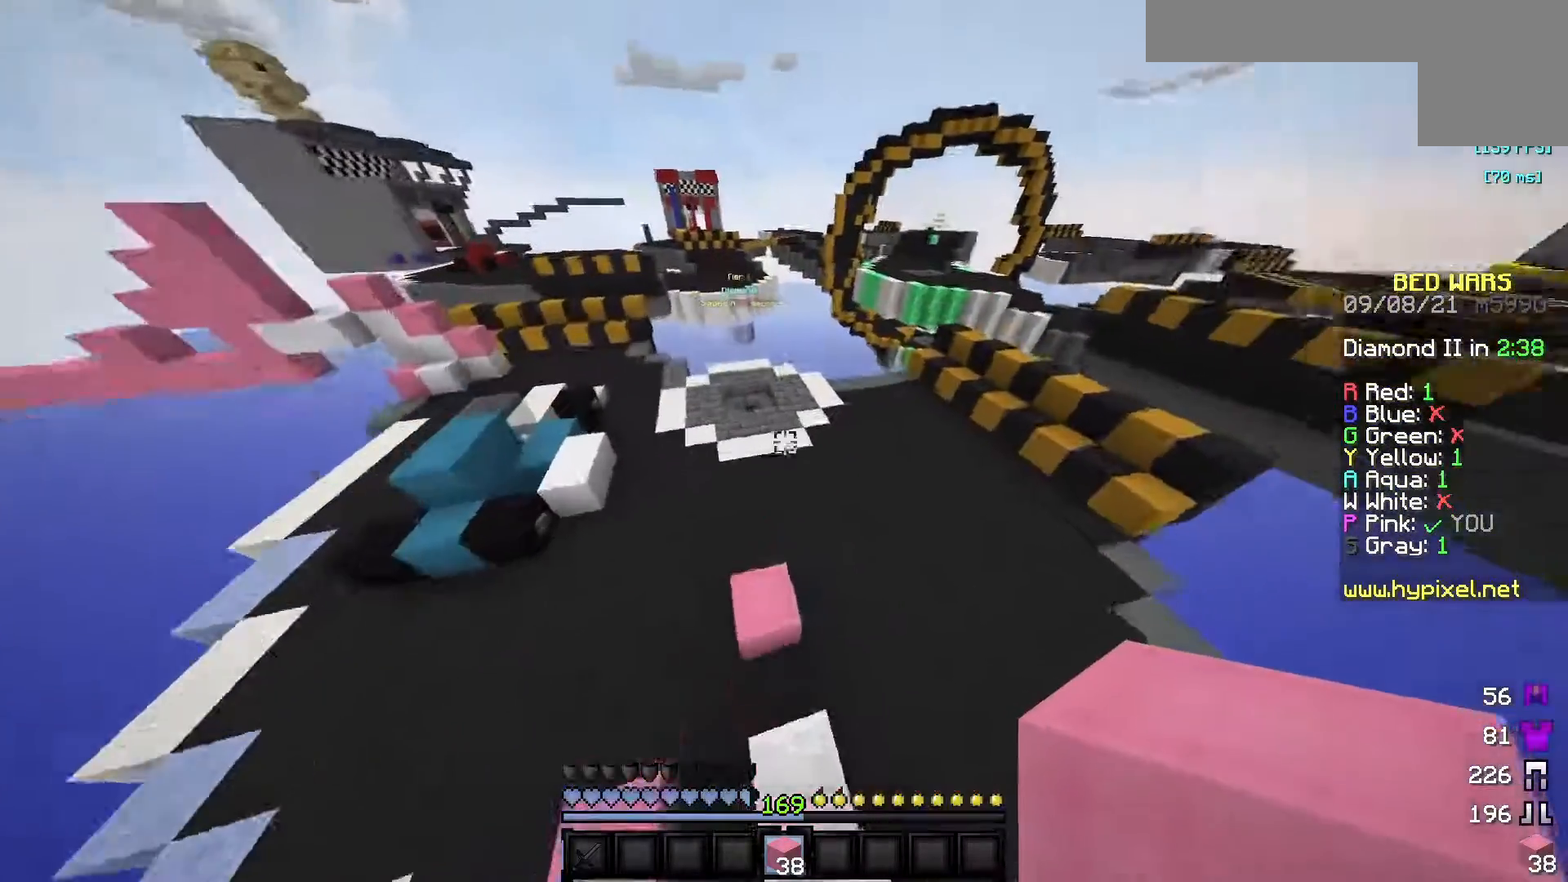
{"keys": ["a", "w"], "mouse": [], "events": []}
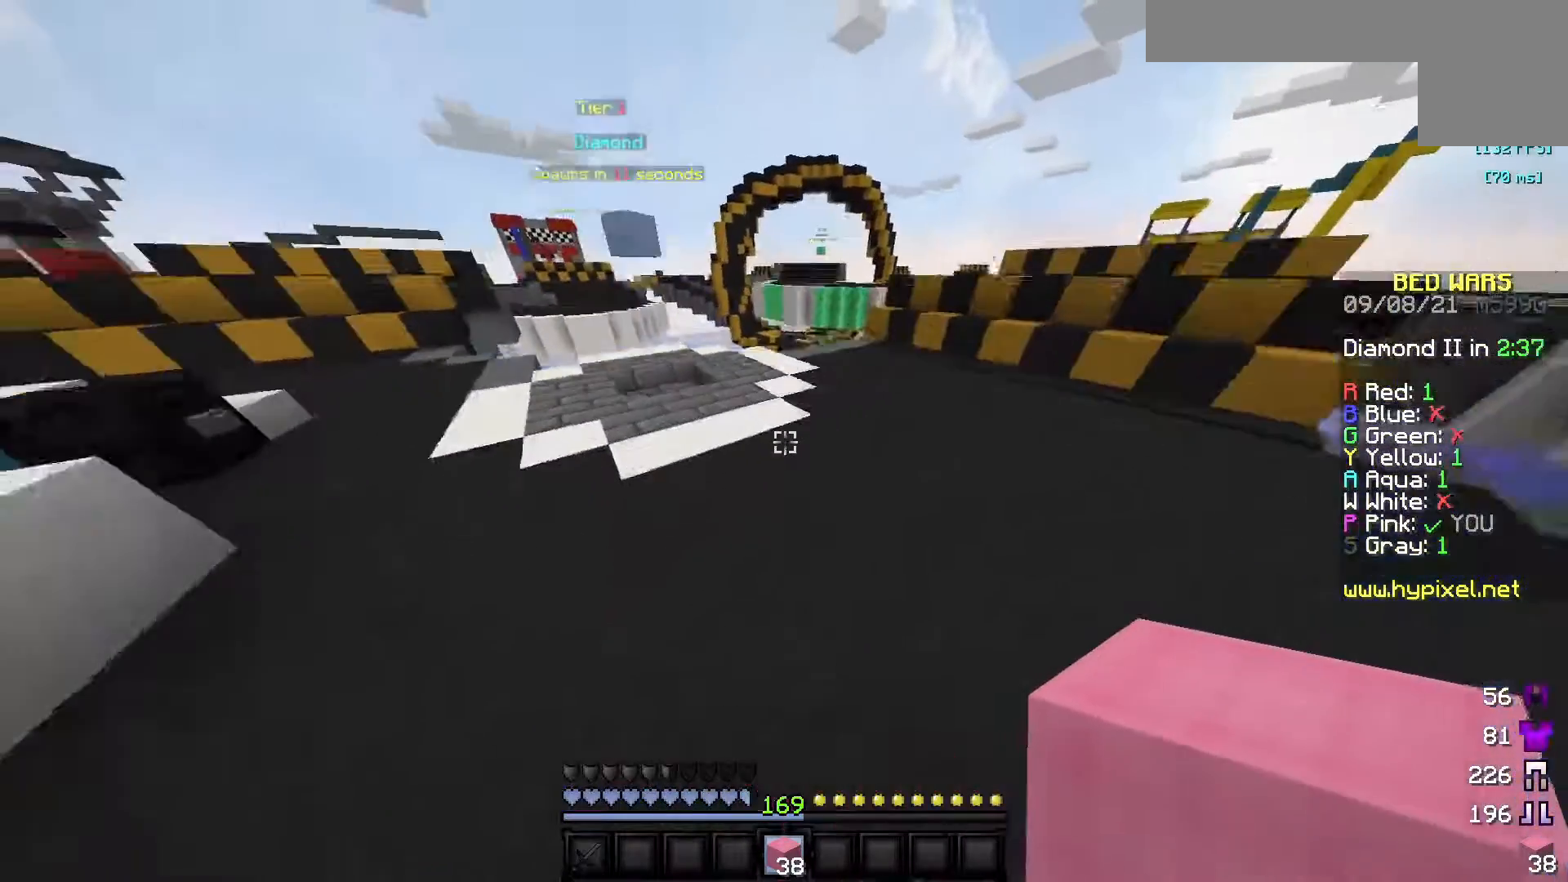
{"keys": ["w"], "mouse": [], "events": [[100, "a", "up"], [100, "mouse_left", "down"], [367, "mouse_left", "up"]]}
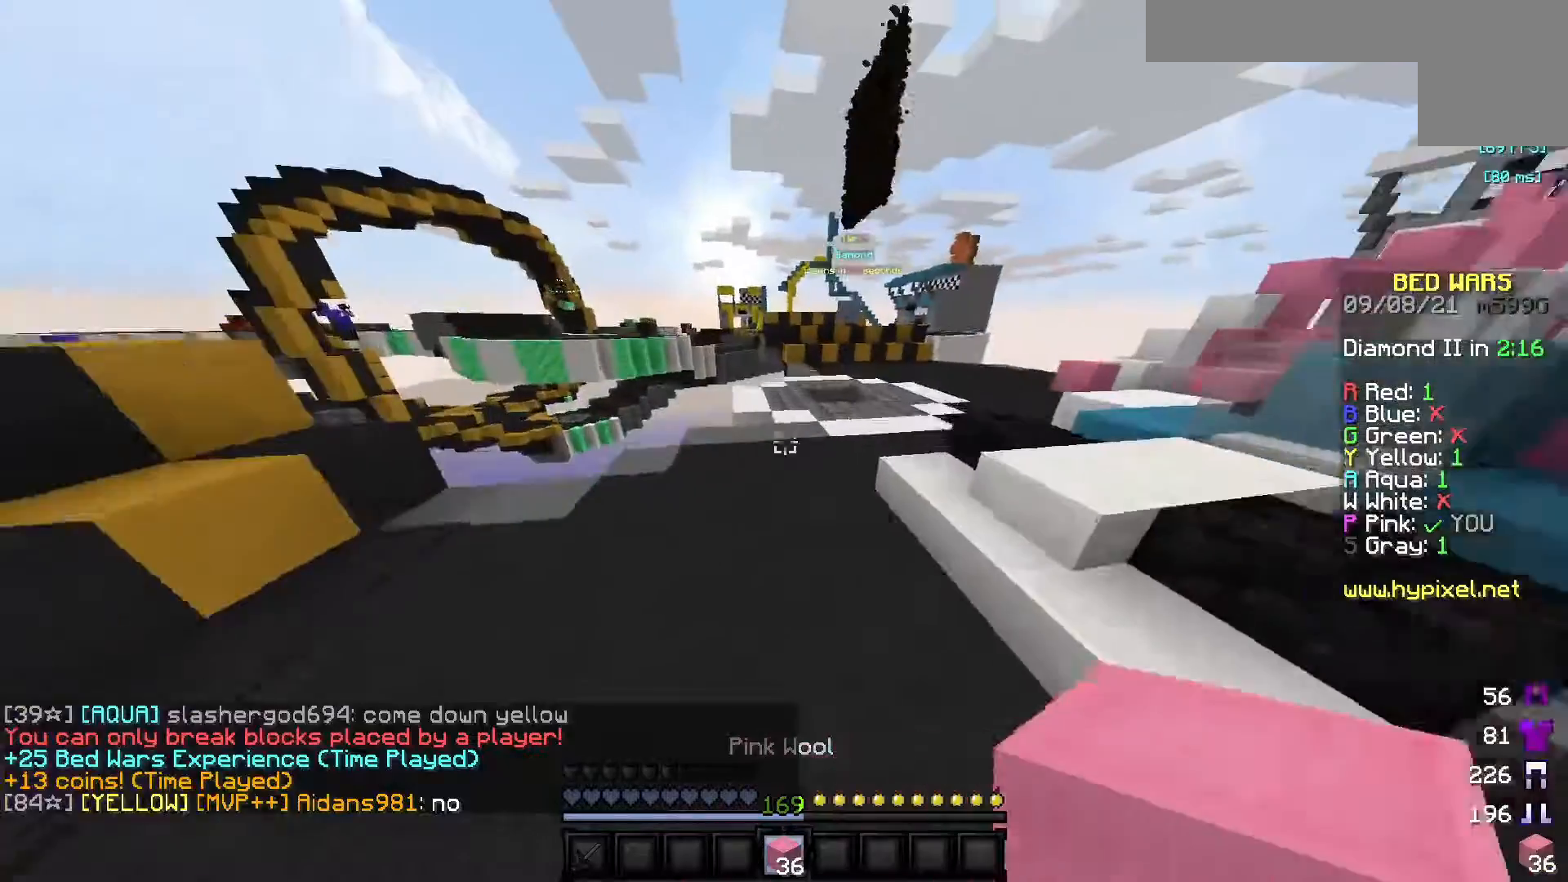
{"keys": ["w"], "mouse": [], "events": []}
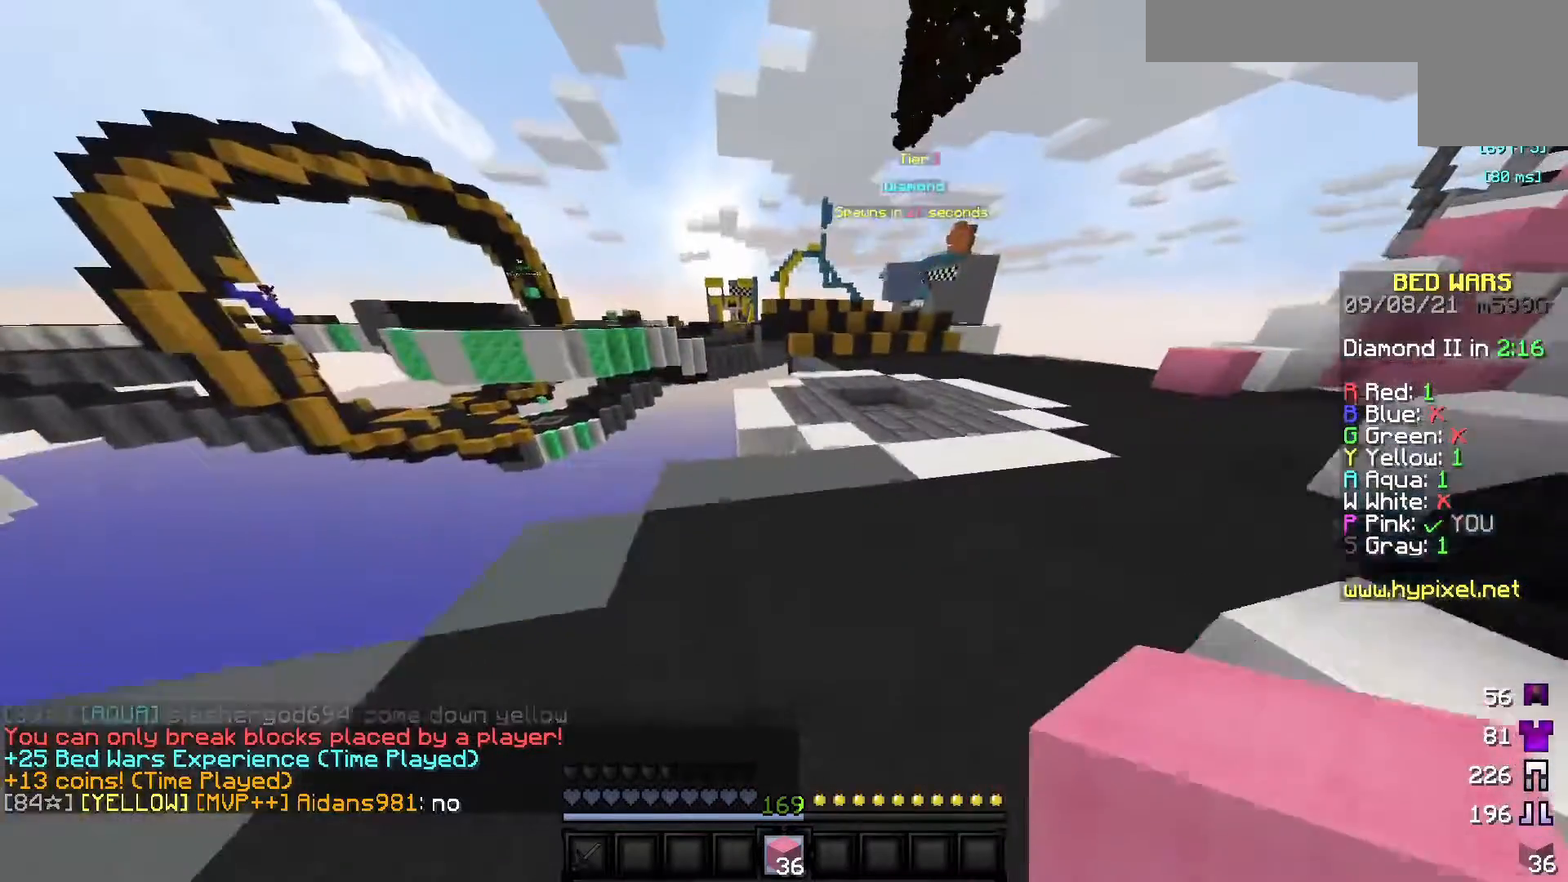
{"keys": [], "mouse": [], "events": [[67, "w", "up"], [117, "mouse_left", "down"], [500, "mouse_left", "up"]]}
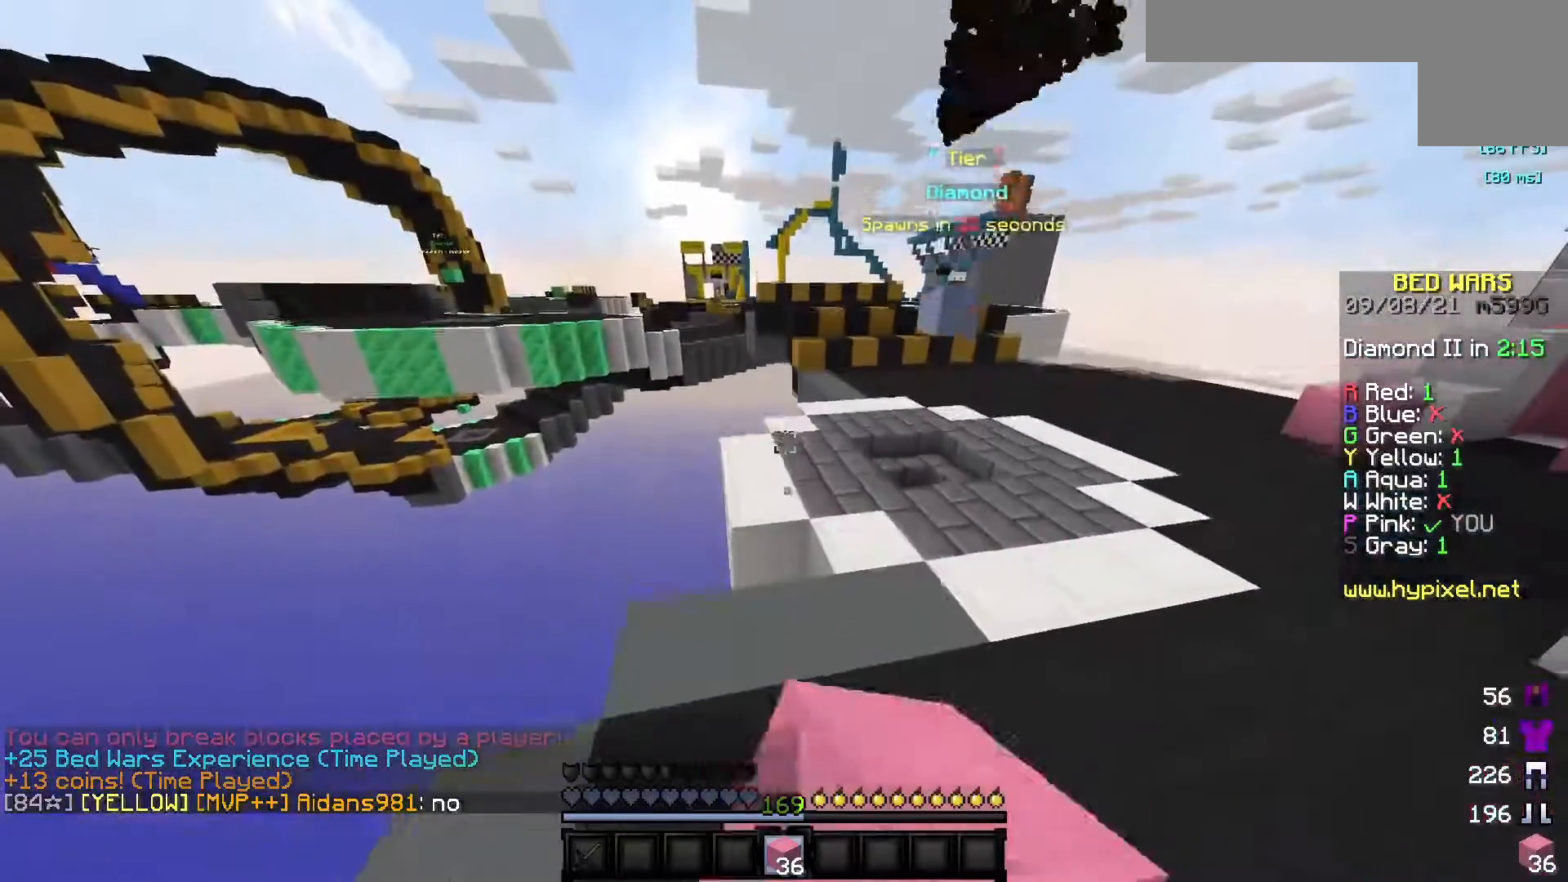
{"keys": [], "mouse": ["left"], "events": [[400, "mouse_left", "down"]]}
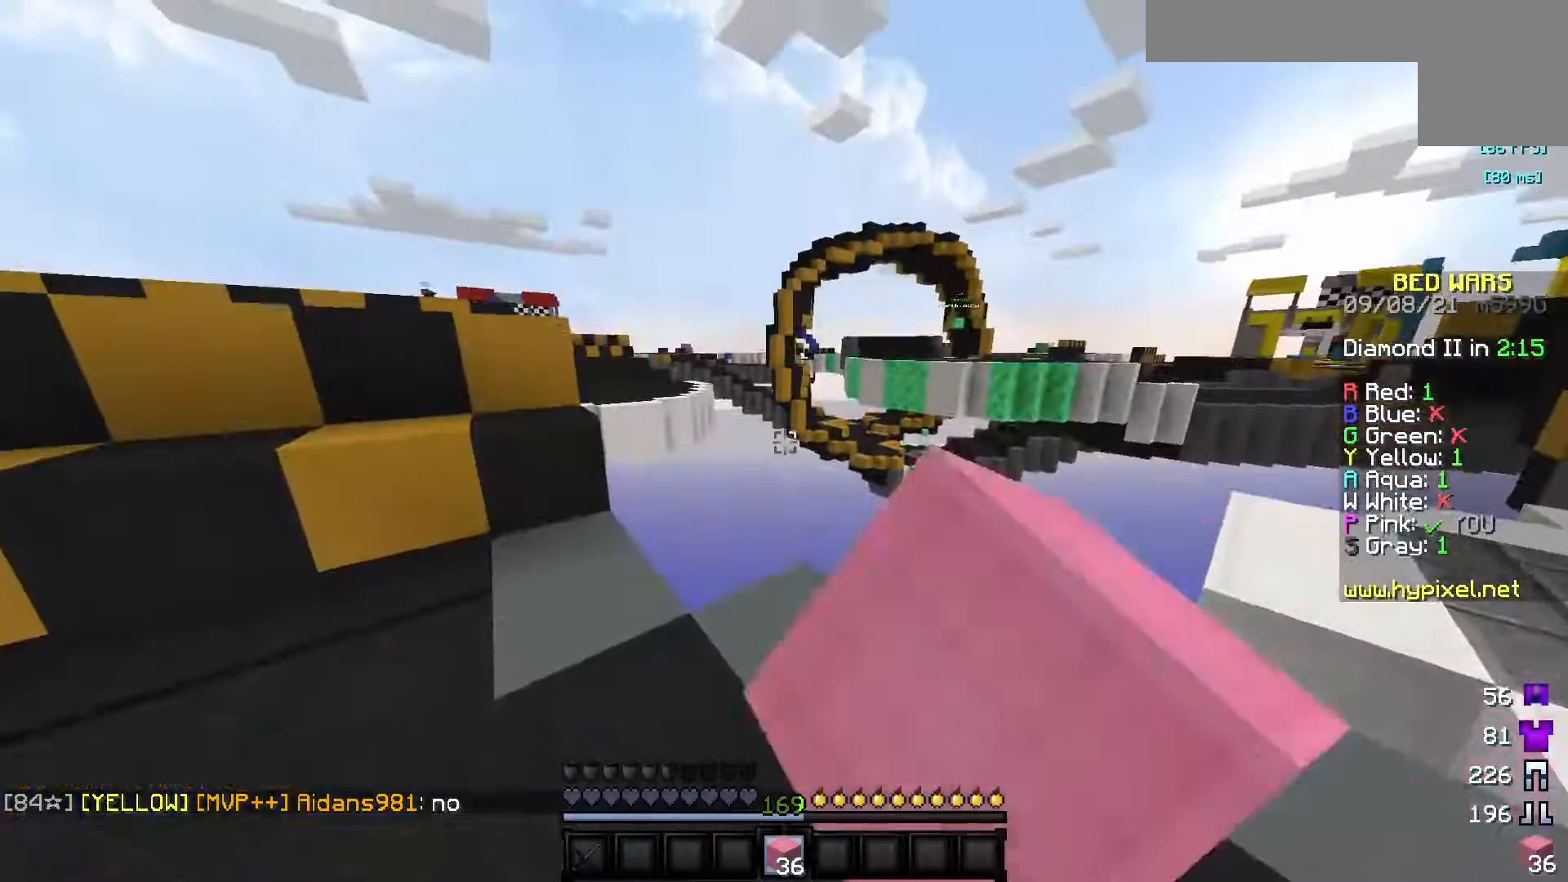
{"keys": [], "mouse": [], "events": [[200, "mouse_left", "up"]]}
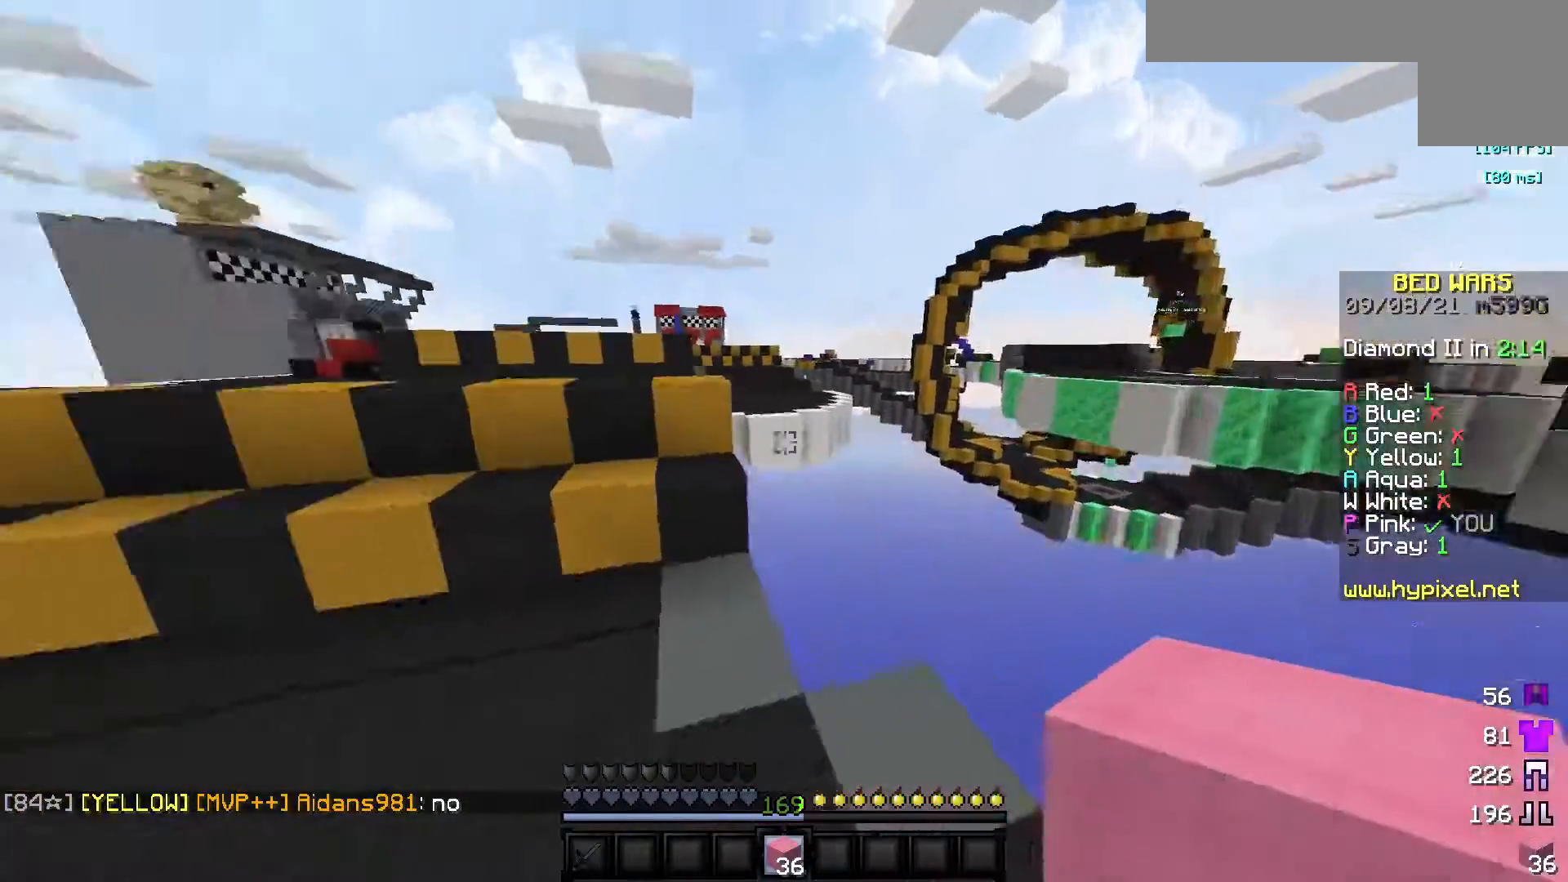
{"keys": ["w"], "mouse": [], "events": [[83, "a", "down"], [117, "w", "down"], [450, "a", "up"]]}
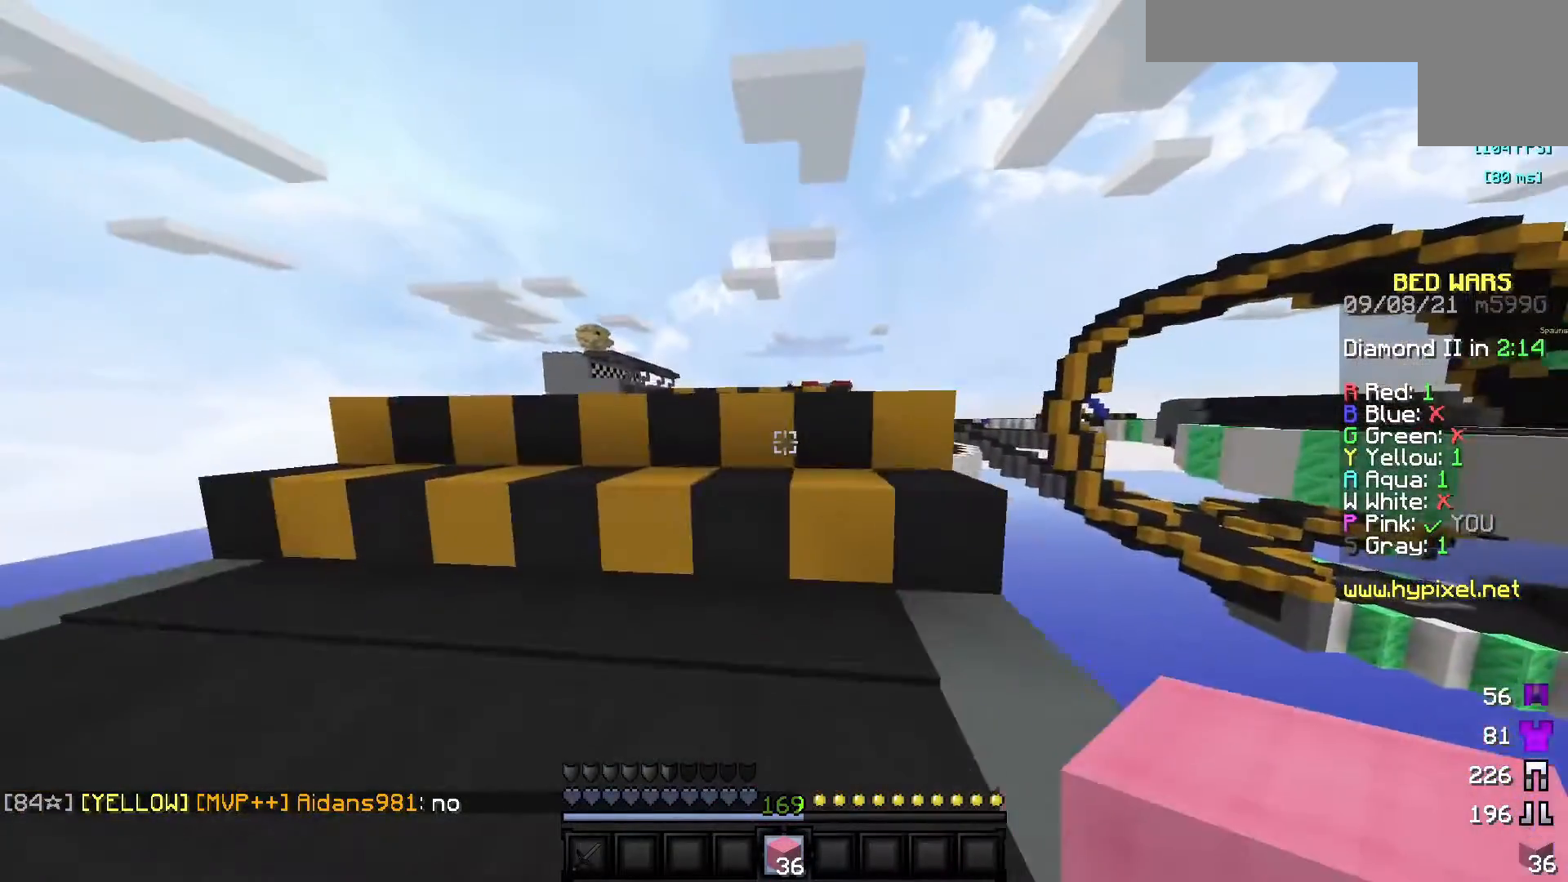
{"keys": ["a", "w"], "mouse": [], "events": [[217, "a", "down"]]}
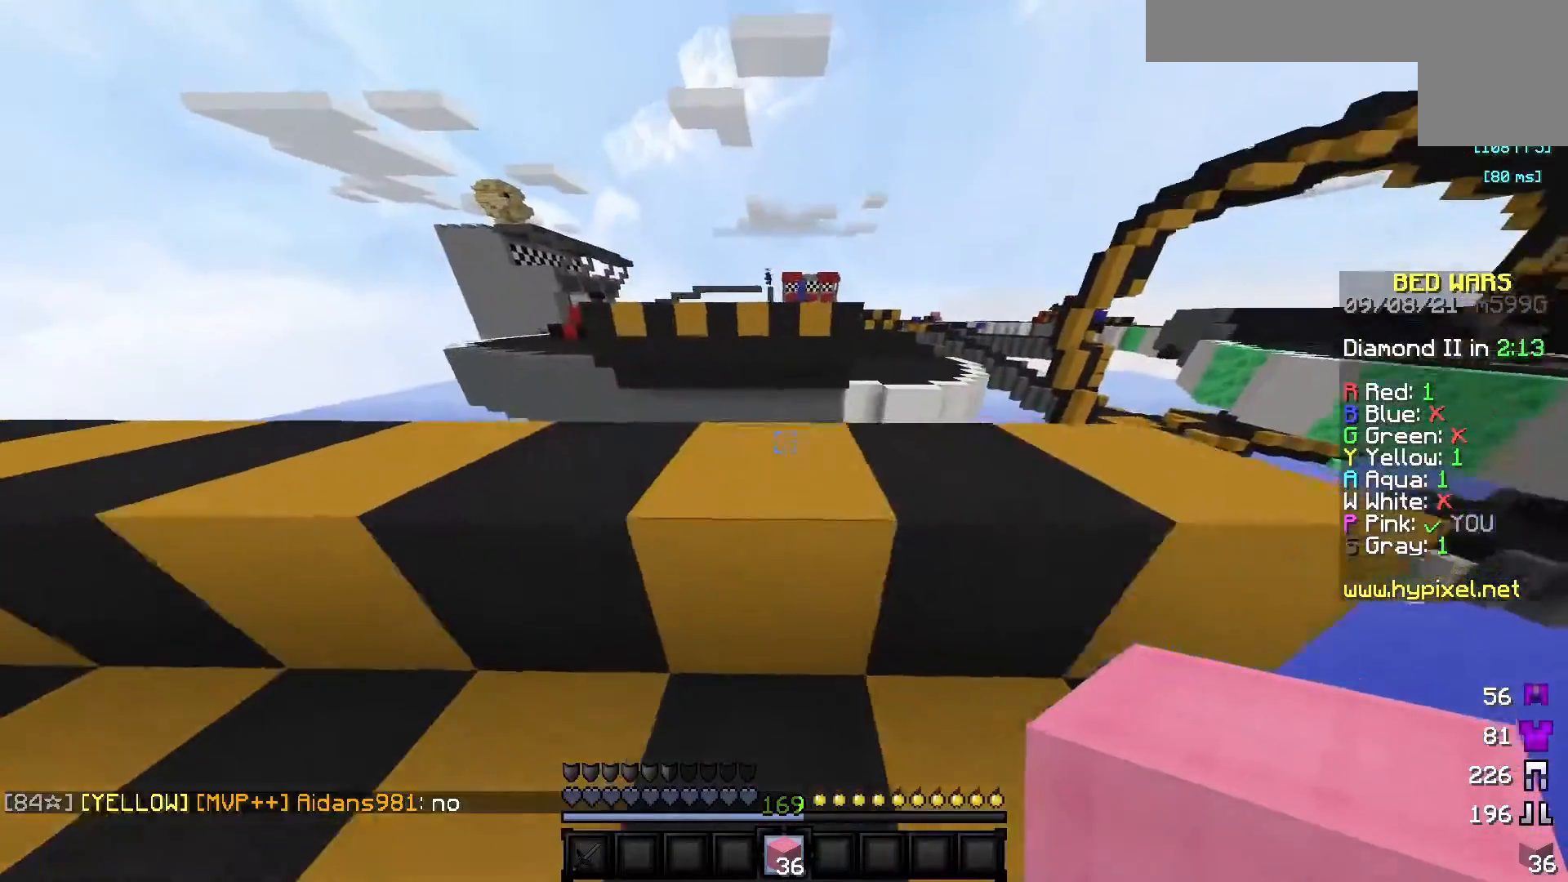
{"keys": ["w"], "mouse": [], "events": [[167, "a", "up"]]}
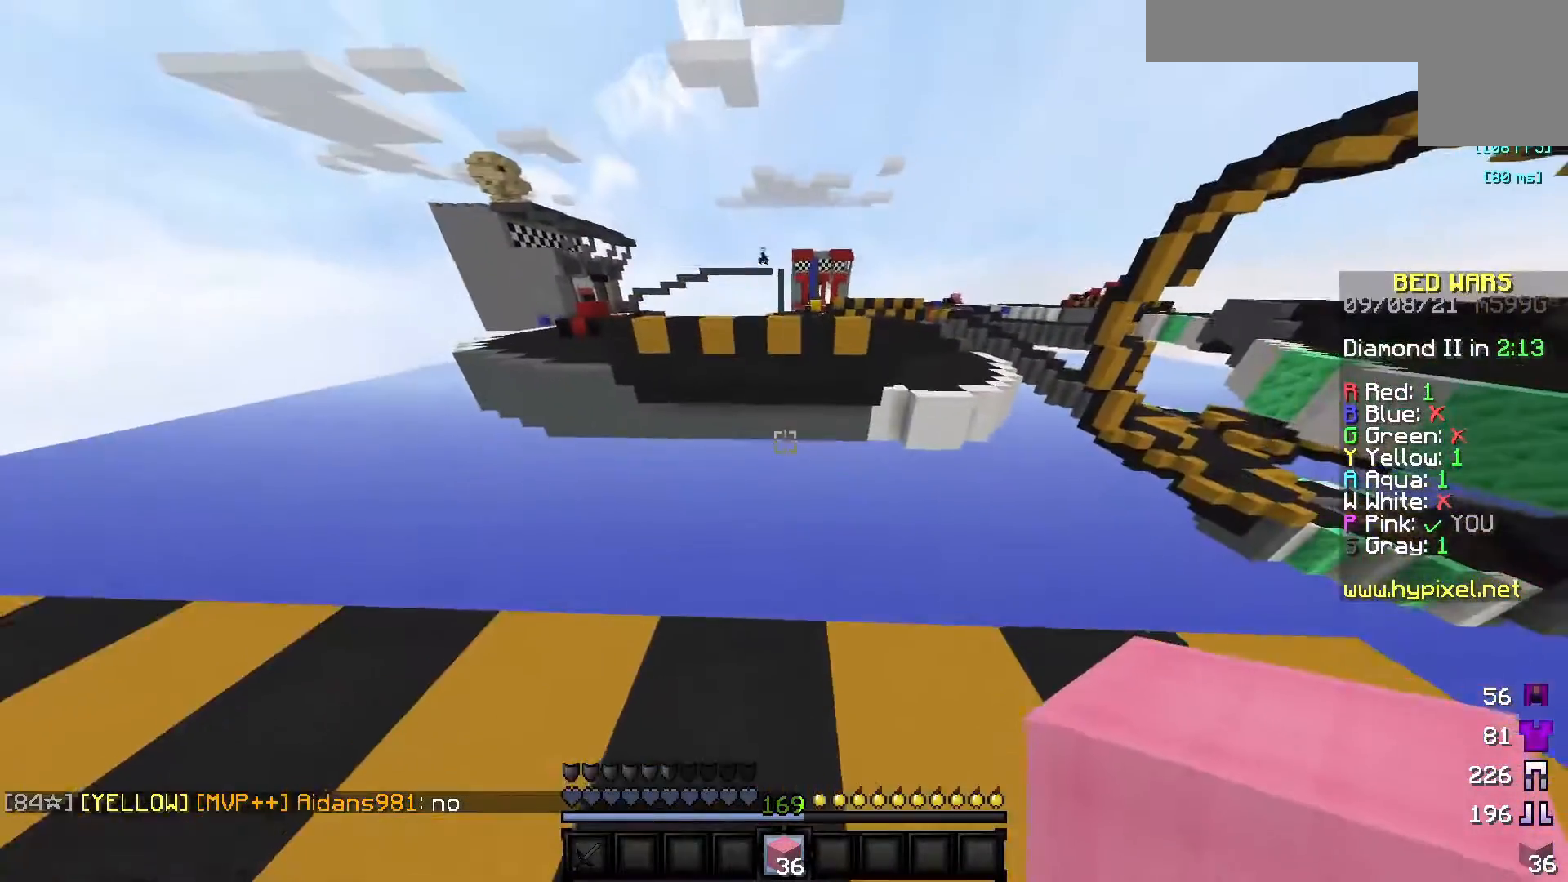
{"keys": [], "mouse": [], "events": [[283, "w", "up"]]}
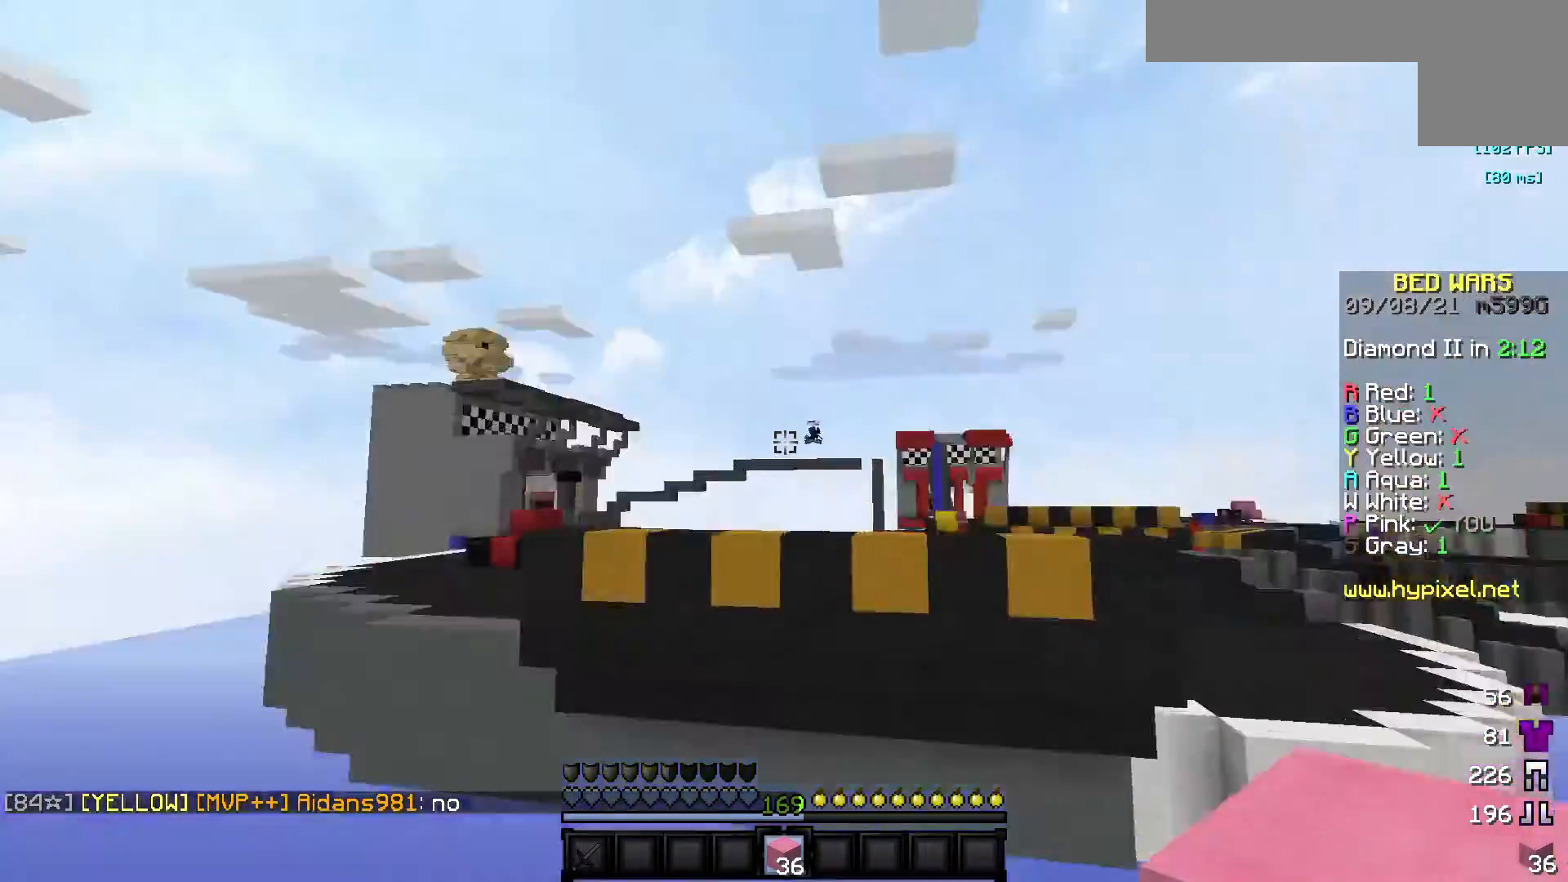
{"keys": [], "mouse": ["left"], "events": [[417, "mouse_left", "down"]]}
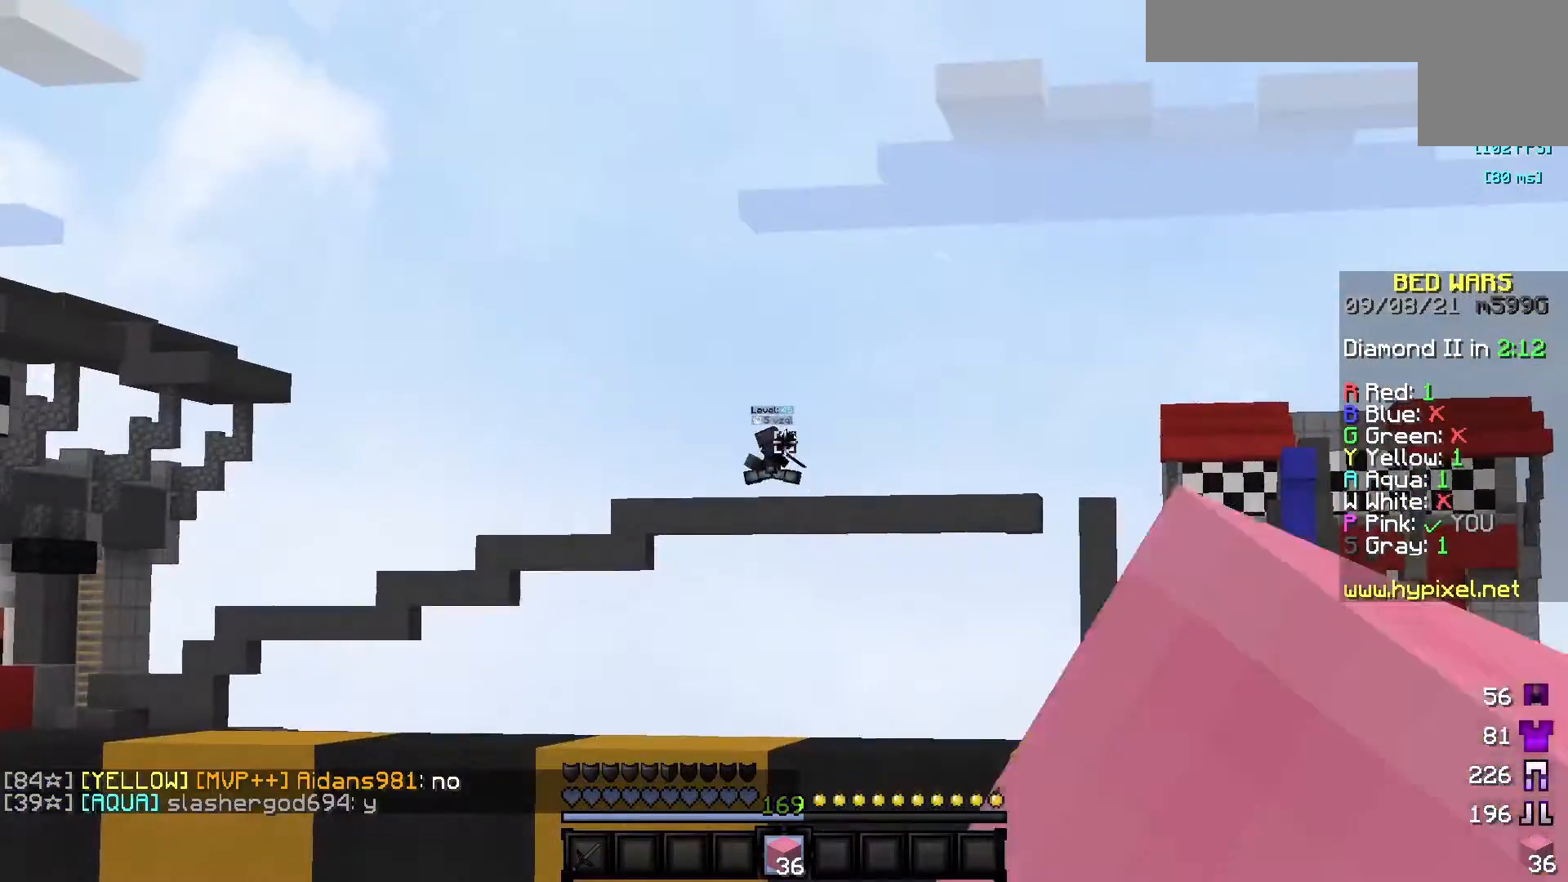
{"keys": [], "mouse": [], "events": [[133, "mouse_left", "up"]]}
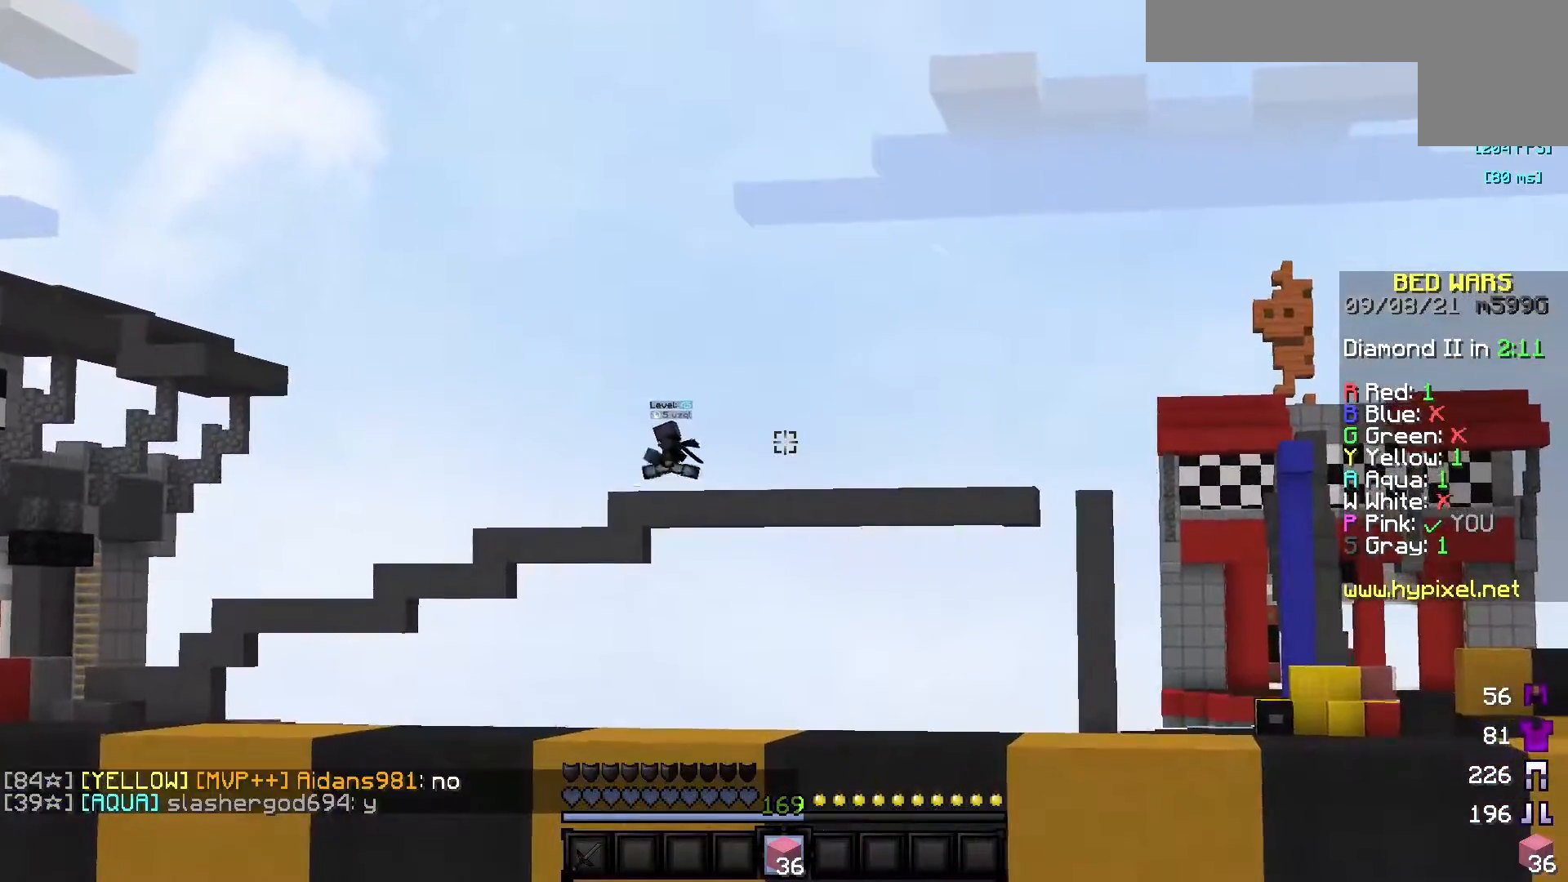
{"keys": ["a", "s"], "mouse": [], "events": [[317, "a", "down"], [333, "s", "down"]]}
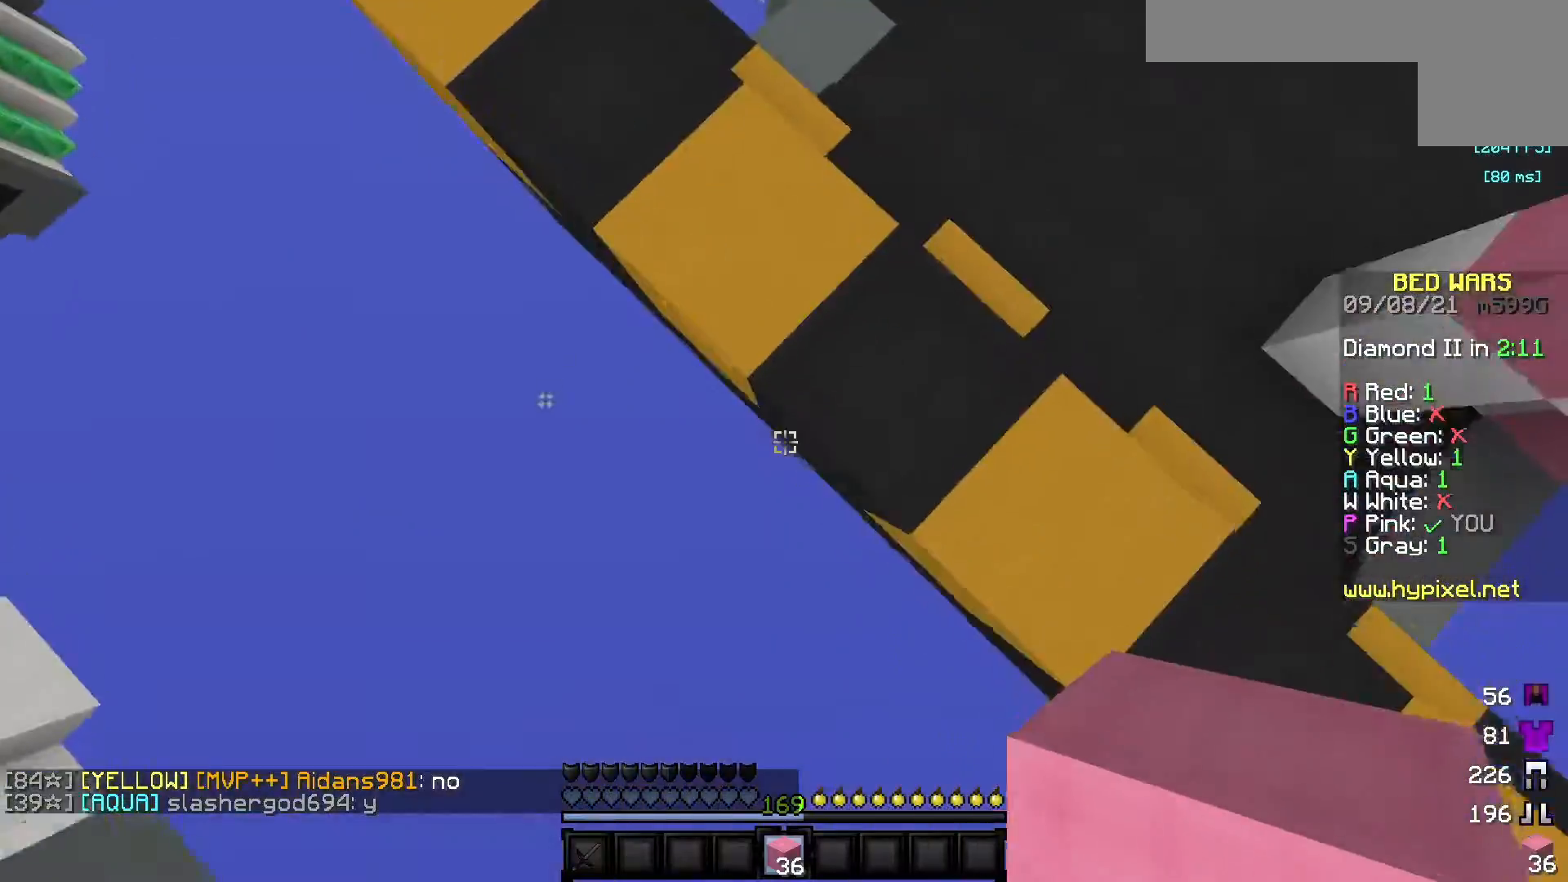
{"keys": ["a", "s"], "mouse": ["right"], "events": [[100, "a", "up"], [350, "a", "down"], [383, "mouse_right", "down"]]}
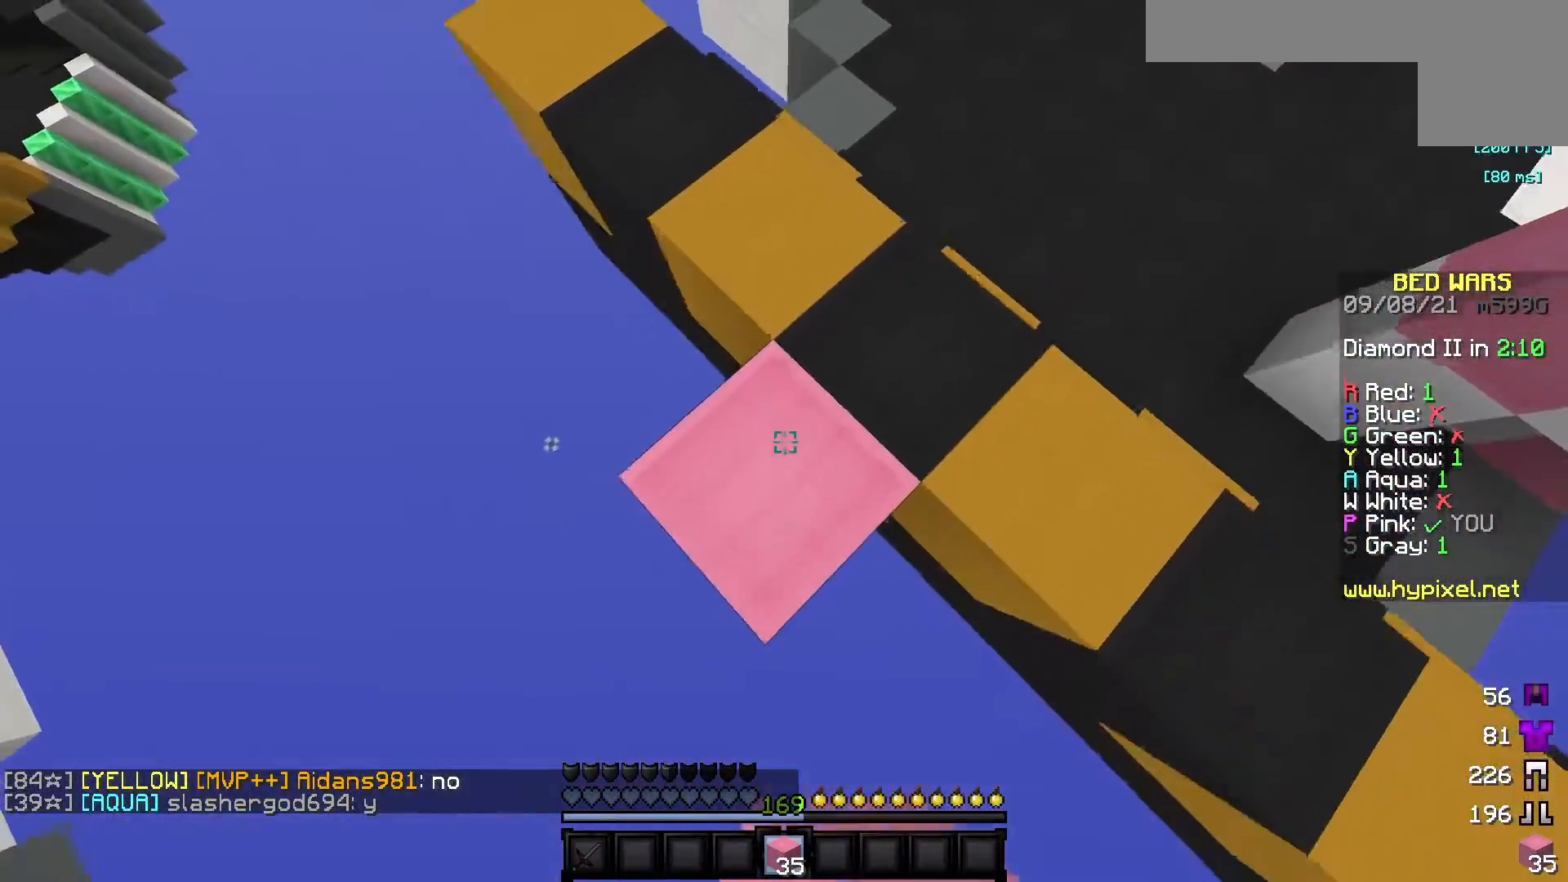
{"keys": [], "mouse": [], "events": [[17, "mouse_right", "up"], [133, "mouse_right", "down"], [150, "mouse_right", "up"], [250, "mouse_right", "down"], [283, "mouse_right", "up"], [350, "mouse_right", "down"], [367, "mouse_right", "up"], [433, "mouse_right", "down"], [467, "a", "up"], [467, "mouse_right", "up"], [467, "s", "up"]]}
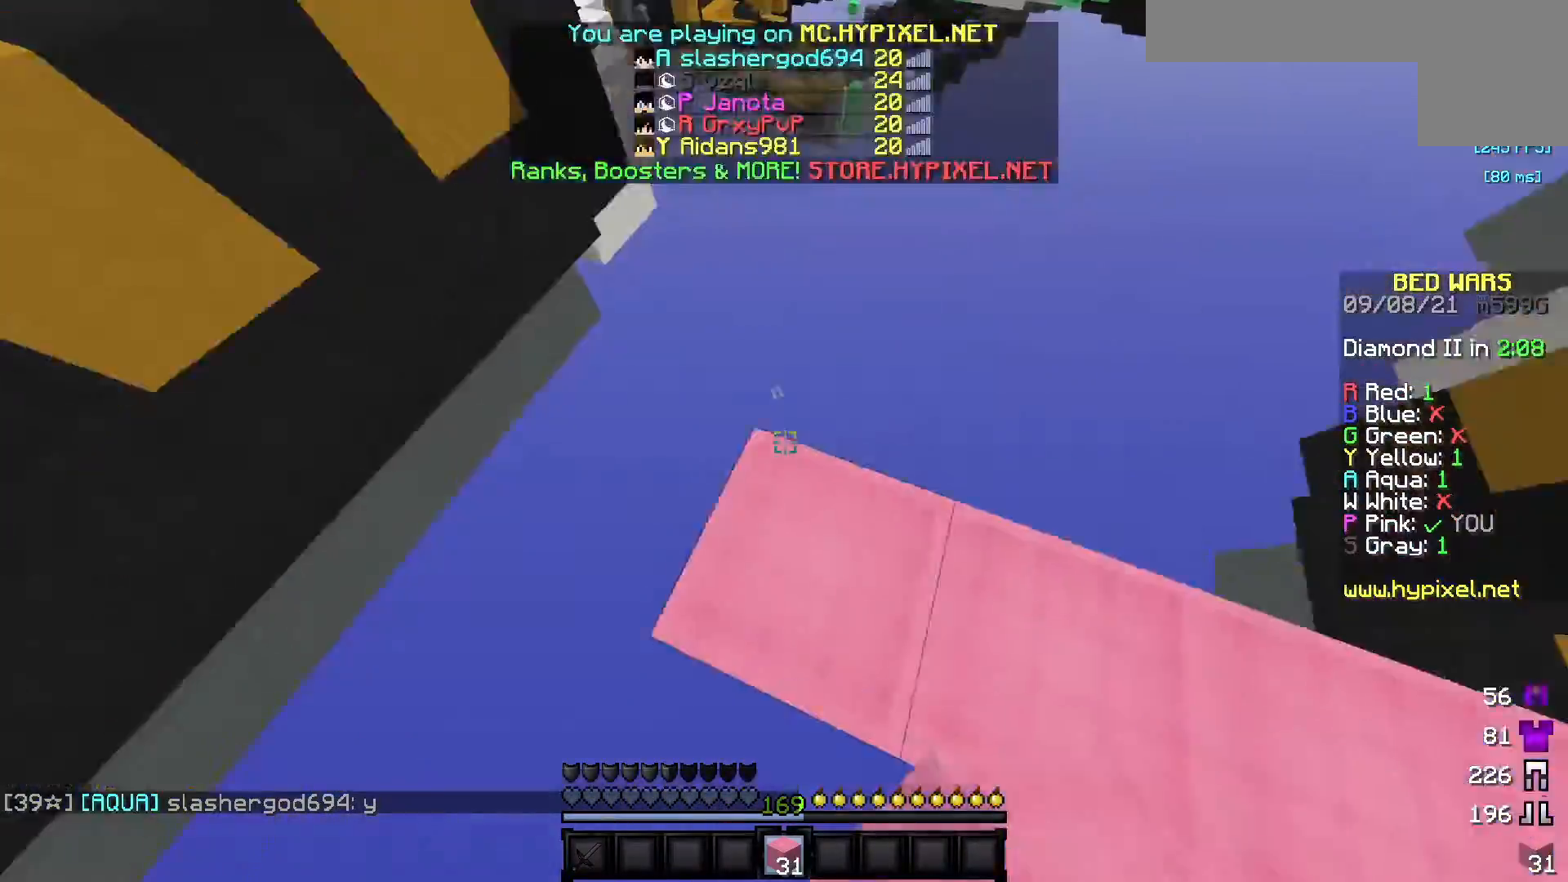
{"keys": ["a", "w"], "mouse": [], "events": [[317, "w", "down"], [383, "a", "down"], [450, "mouse_left", "down"], [467, "mouse_left", "up"]]}
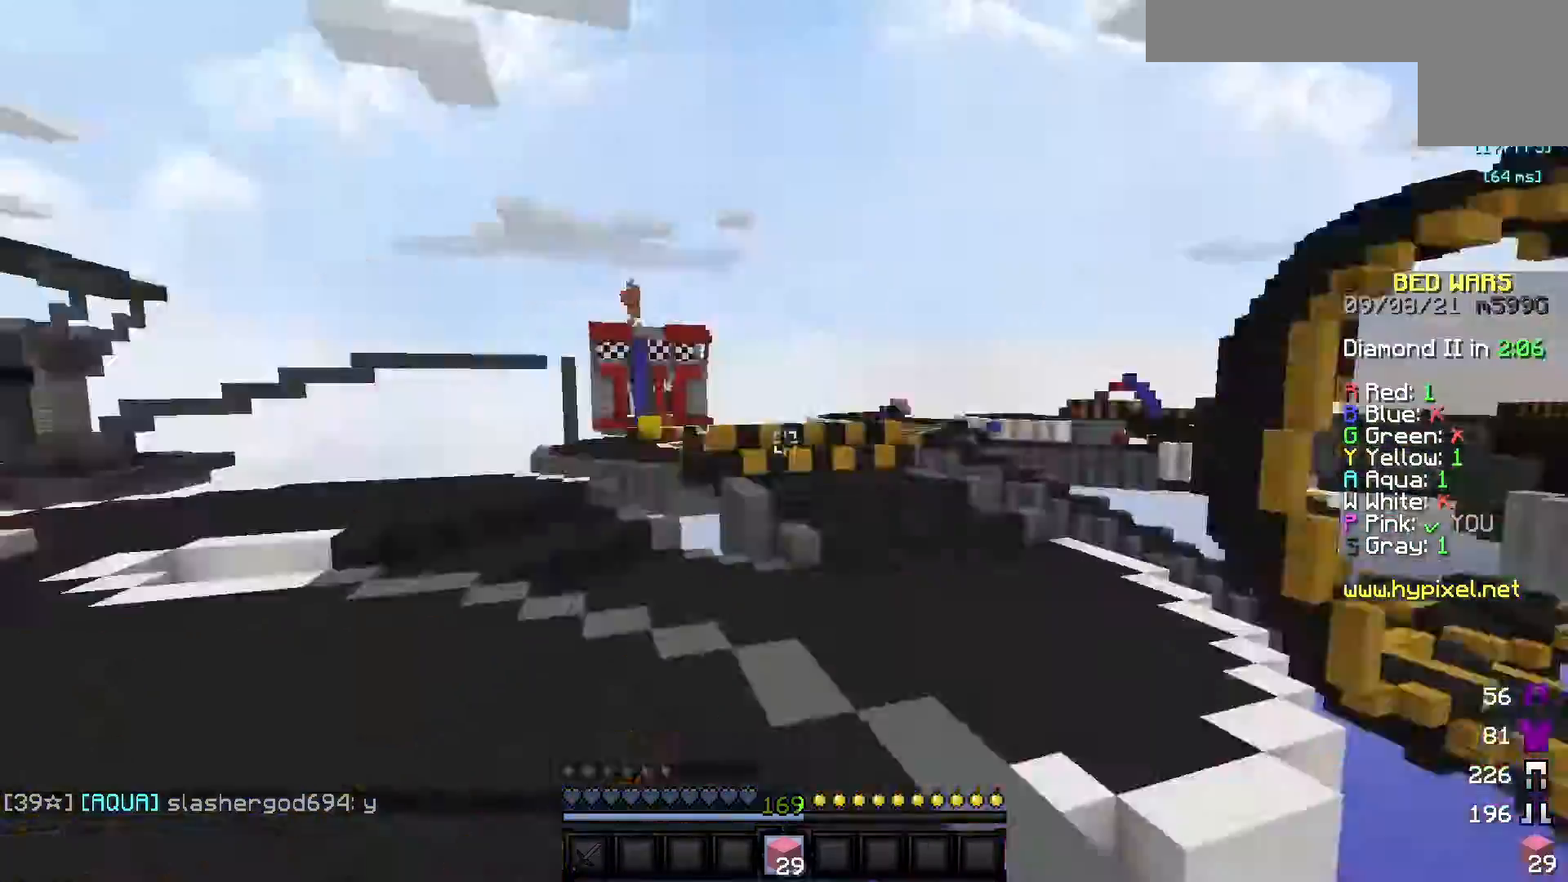
{"keys": ["d", "w"], "mouse": [], "events": [[67, "mouse_left", "down"], [117, "mouse_left", "up"], [317, "a", "up"], [350, "mouse_left", "down"], [383, "mouse_left", "up"], [417, "d", "down"]]}
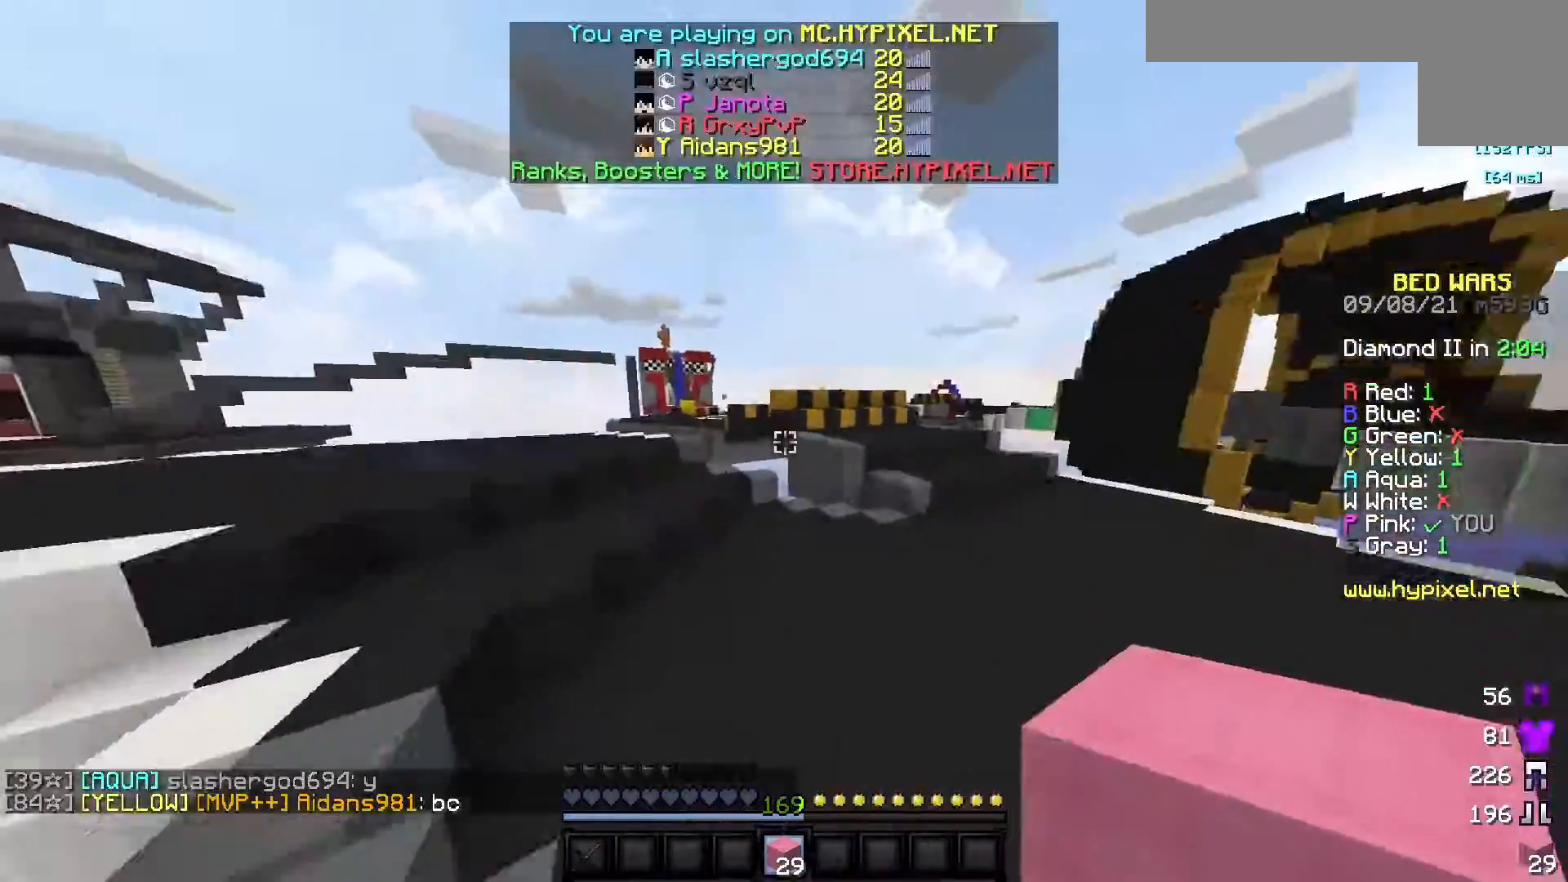
{"keys": ["w"], "mouse": [], "events": [[100, "d", "up"], [117, "mouse_left", "down"], [133, "mouse_left", "up"], [217, "mouse_left", "down"], [283, "mouse_left", "up"]]}
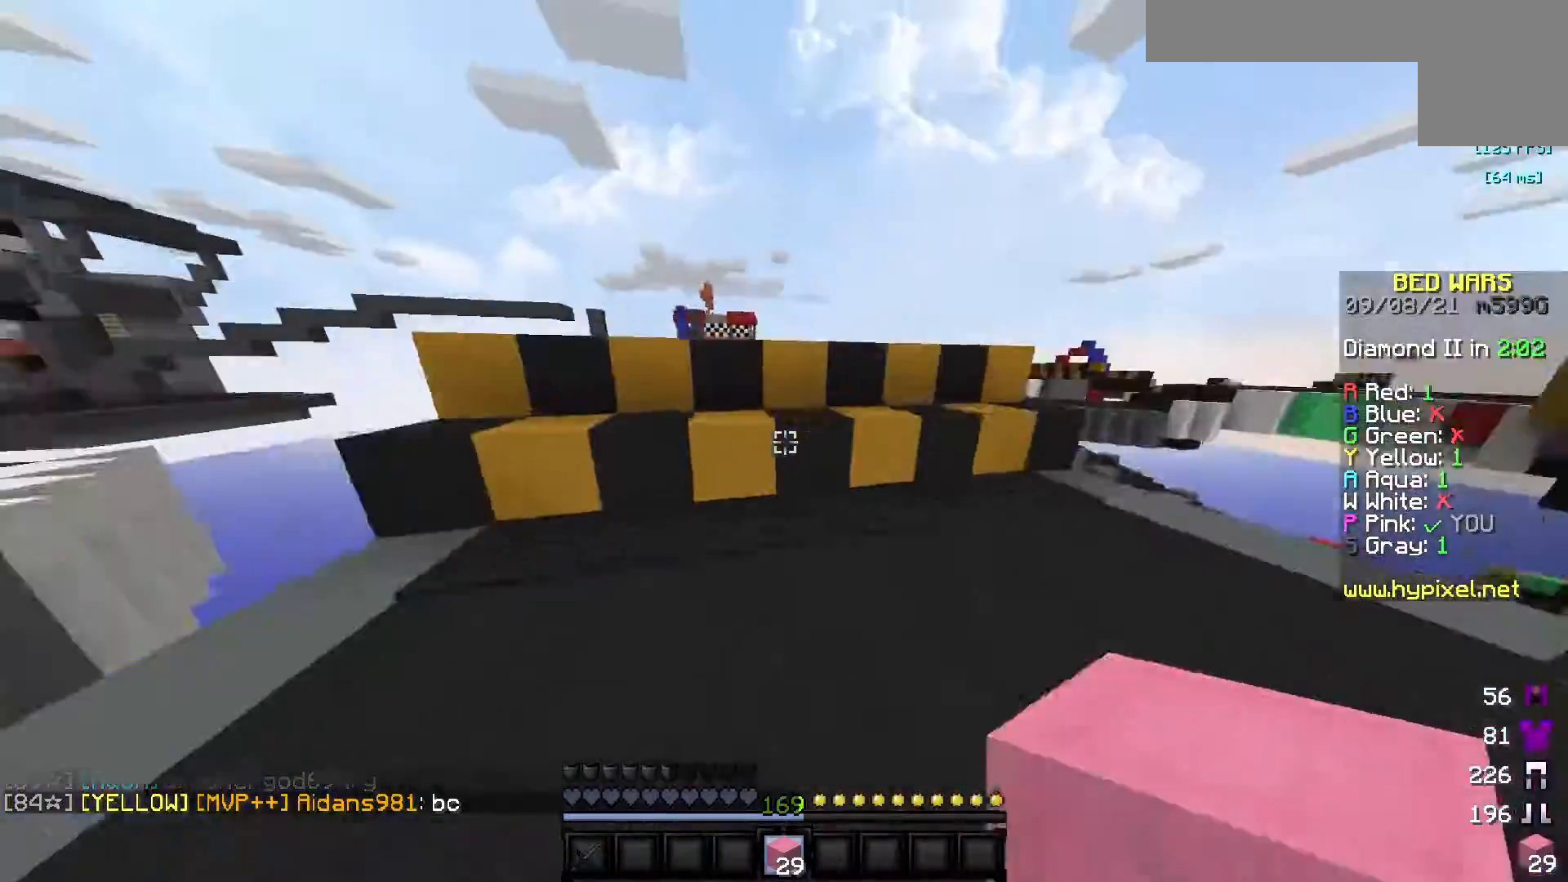
{"keys": ["a", "s"], "mouse": [], "events": [[67, "mouse_left", "down"], [100, "mouse_left", "up"], [267, "a", "down"], [283, "w", "up"], [317, "s", "down"], [400, "s", "up"], [433, "s", "down"], [483, "mouse_right", "down"], [500, "mouse_right", "up"]]}
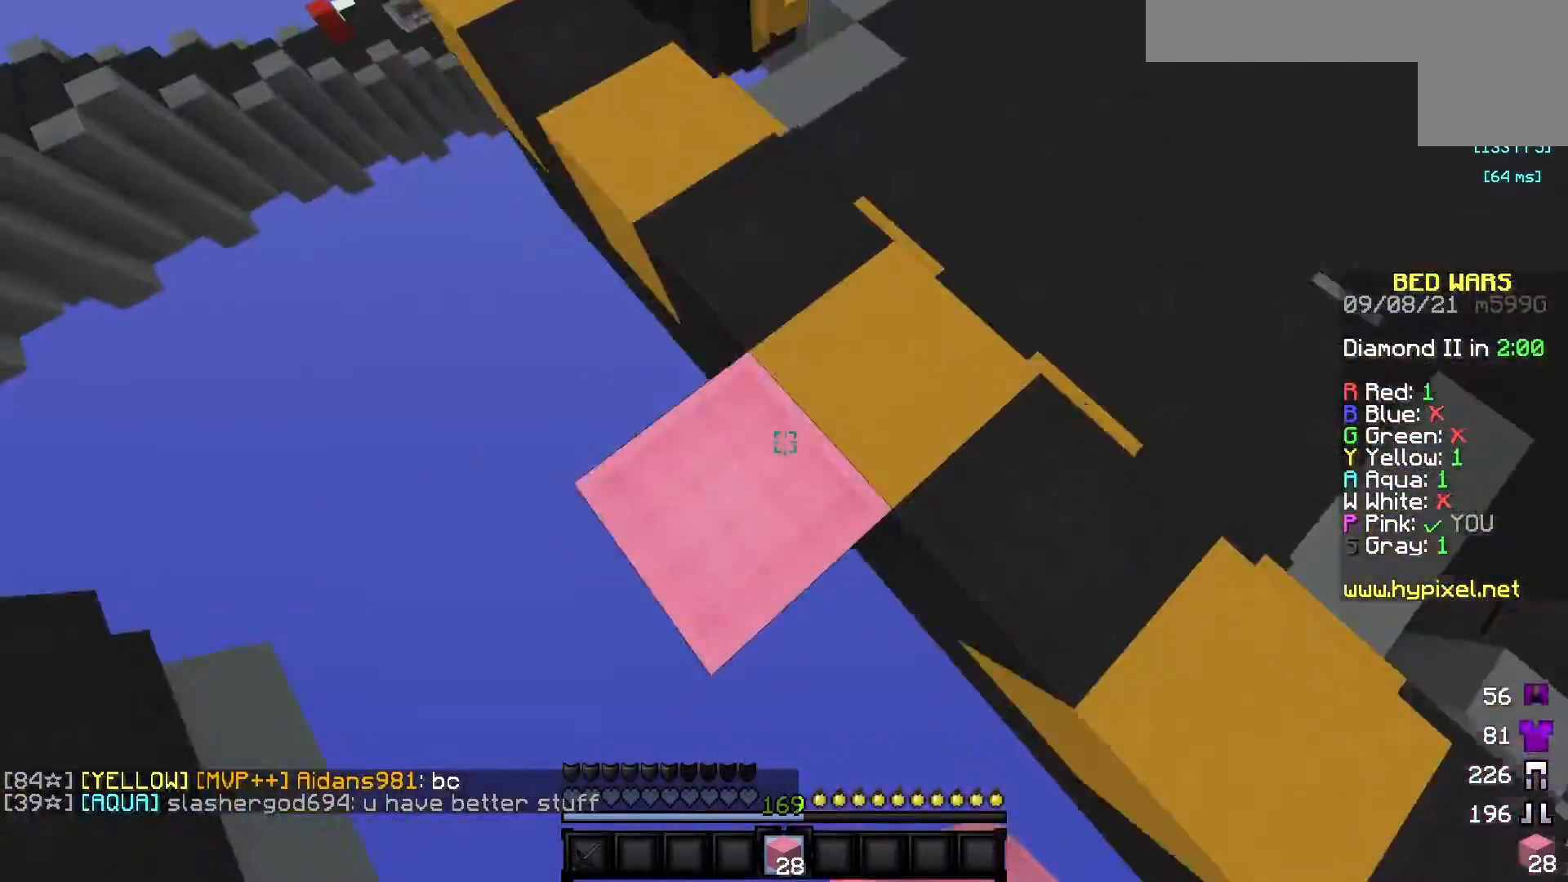
{"keys": ["w"], "mouse": [], "events": [[100, "mouse_right", "down"], [133, "mouse_right", "up"], [200, "mouse_right", "down"], [233, "a", "up"], [233, "mouse_right", "up"], [233, "s", "up"], [267, "d", "down"], [267, "mouse_right", "down"], [283, "mouse_right", "up"], [300, "s", "down"], [333, "d", "up"], [350, "s", "up"], [367, "w", "down"]]}
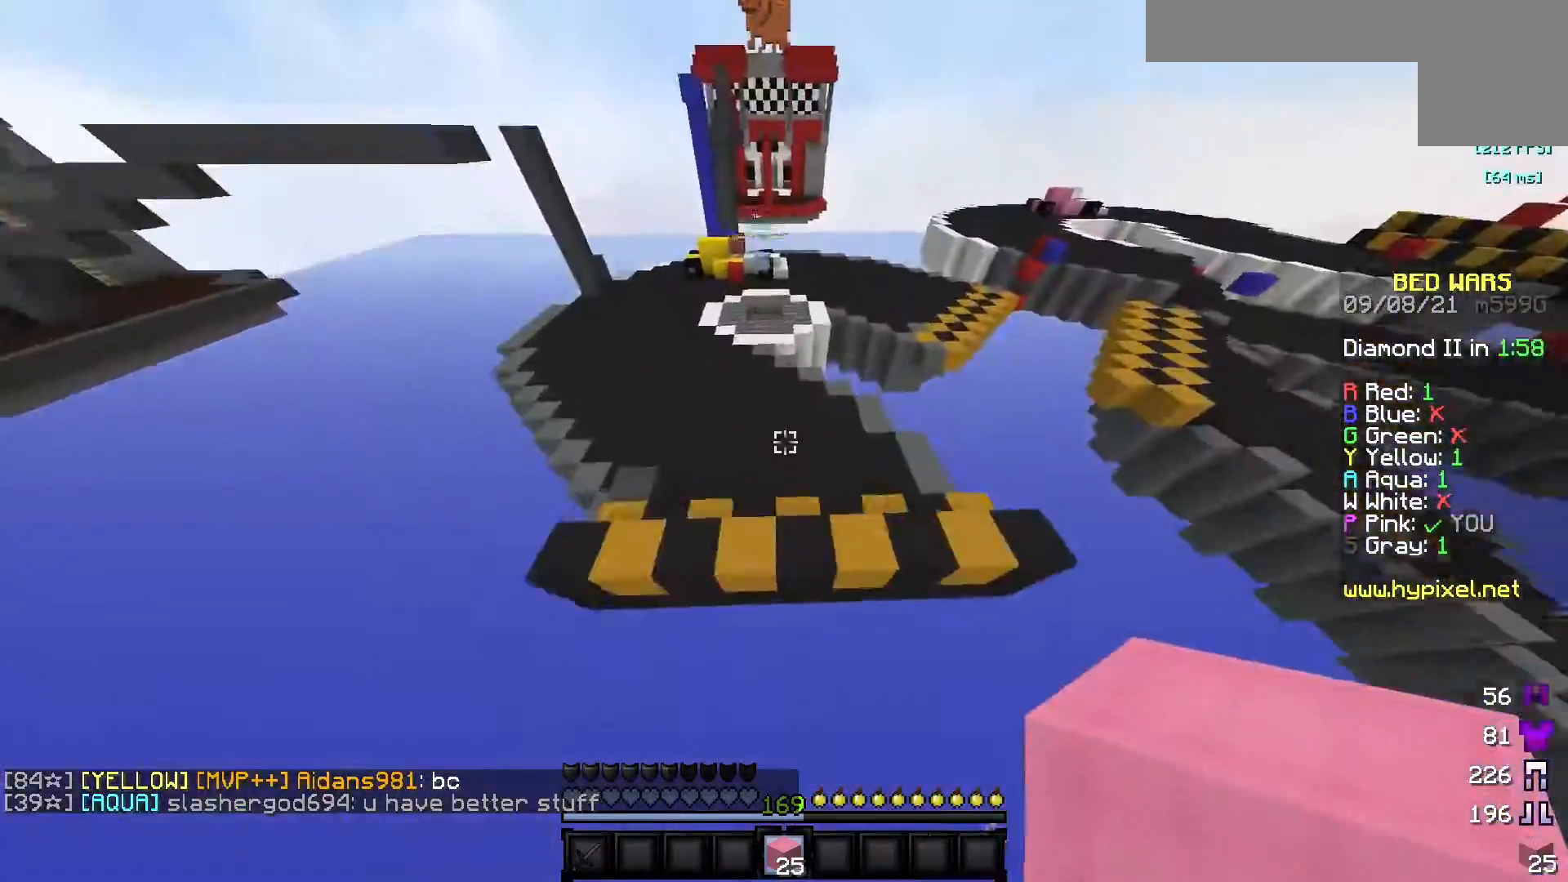
{"keys": ["w"], "mouse": [], "events": [[117, "mouse_left", "down"], [183, "mouse_left", "up"]]}
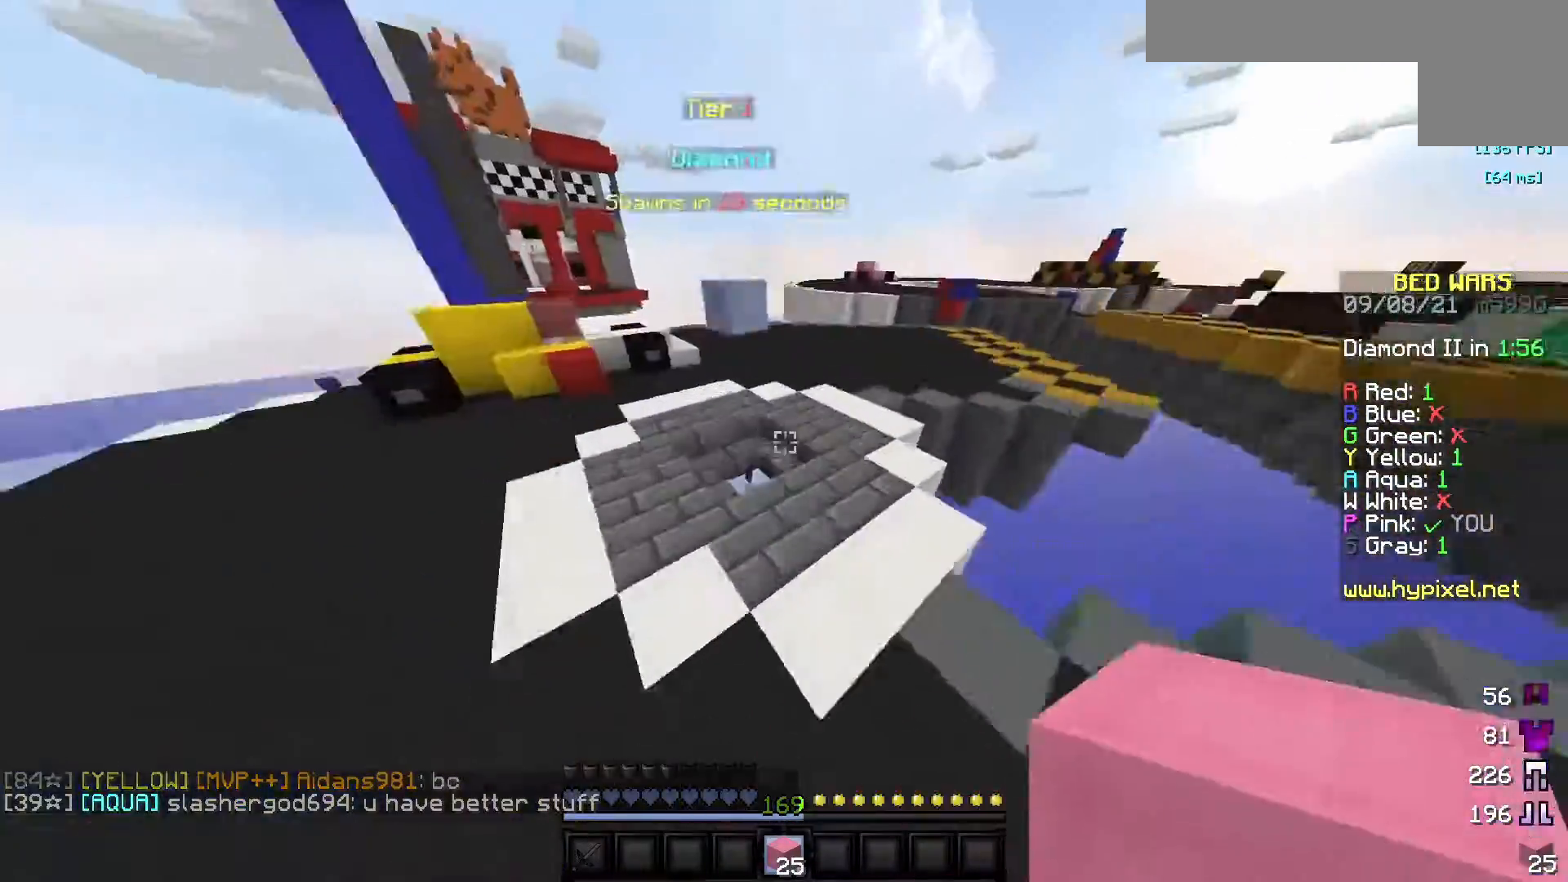
{"keys": ["a", "w"], "mouse": [], "events": [[17, "mouse_left", "down"], [33, "mouse_left", "up"], [50, "w", "up"], [150, "w", "down"], [233, "a", "down"], [333, "a", "up"], [367, "mouse_left", "down"], [417, "mouse_left", "up"], [483, "a", "down"]]}
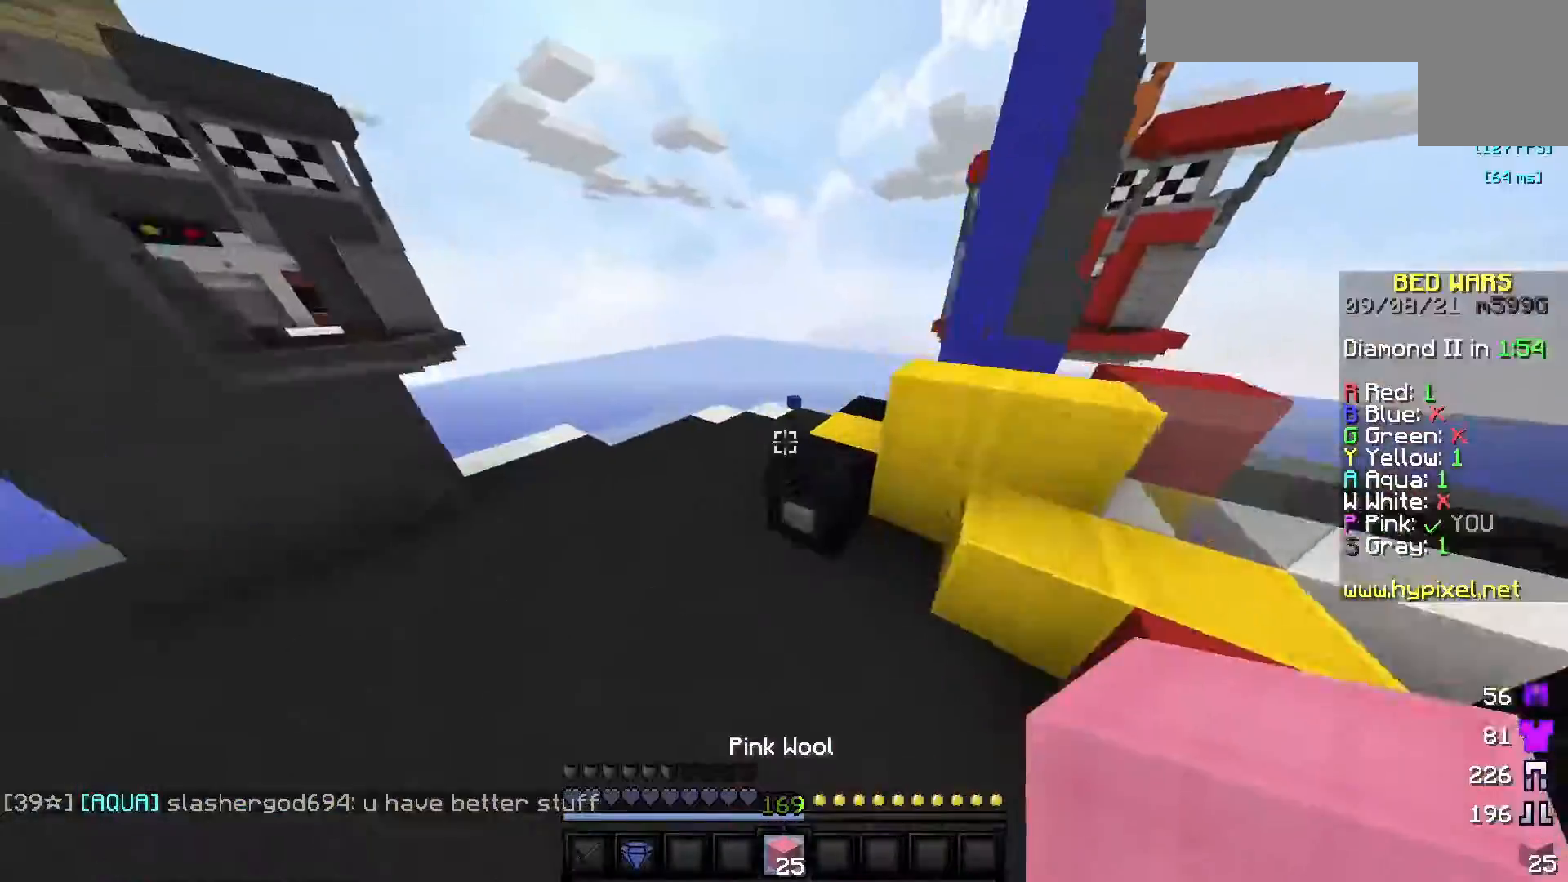
{"keys": [], "mouse": [], "events": [[17, "a", "up"], [100, "w", "up"], [150, "d", "down"], [150, "s", "down"], [200, "d", "up"], [233, "s", "up"], [417, "a", "down"], [450, "a", "up"]]}
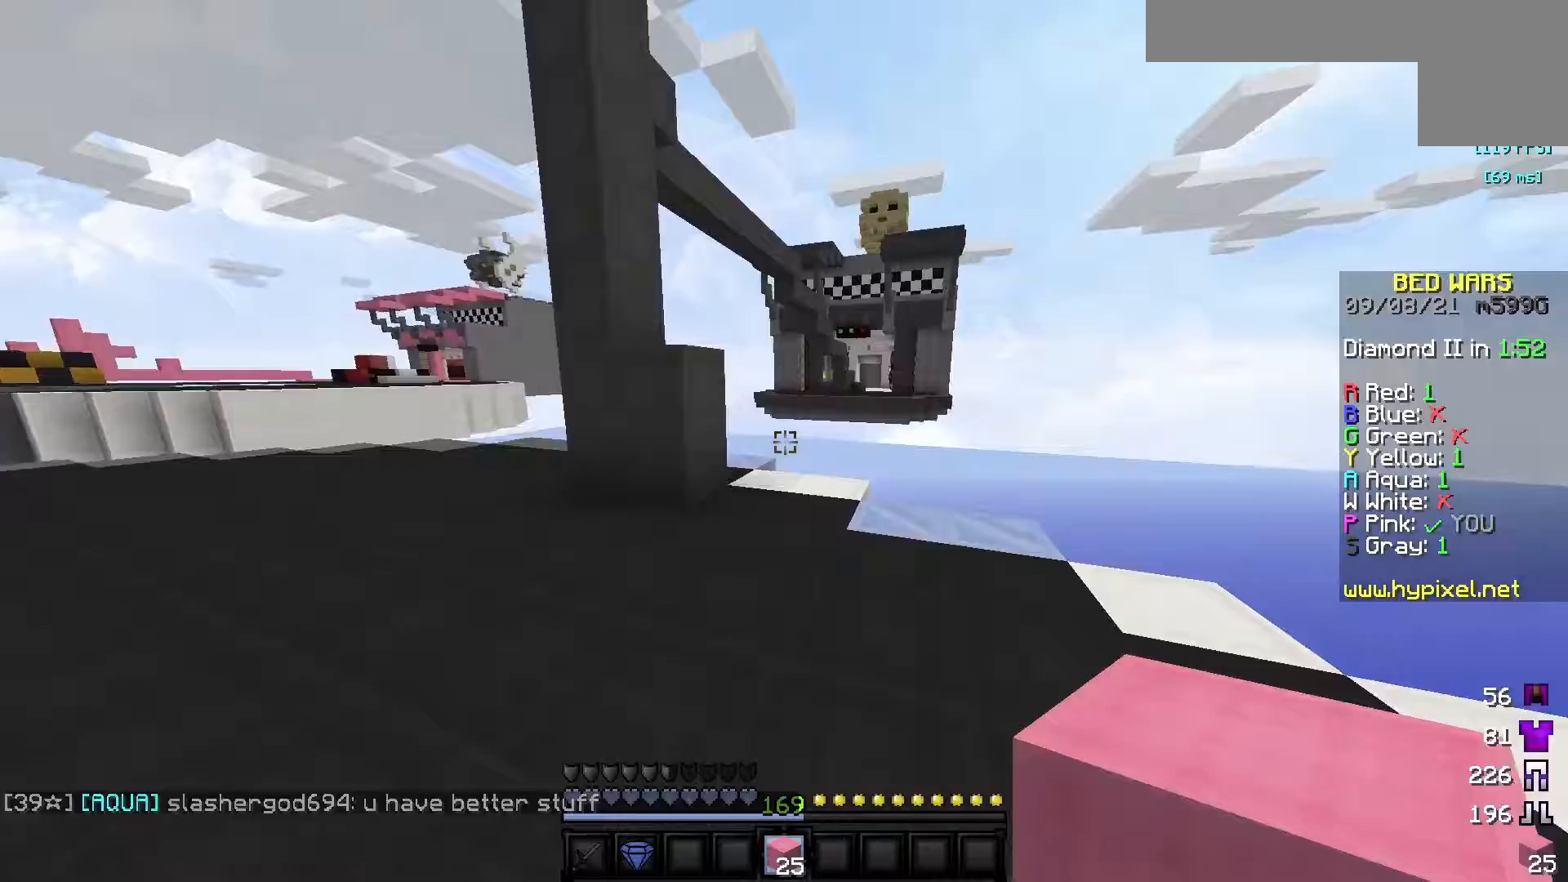
{"keys": [], "mouse": [], "events": [[150, "a", "down"], [183, "a", "up"], [300, "w", "down"], [400, "w", "up"], [450, "w", "down"], [500, "w", "up"]]}
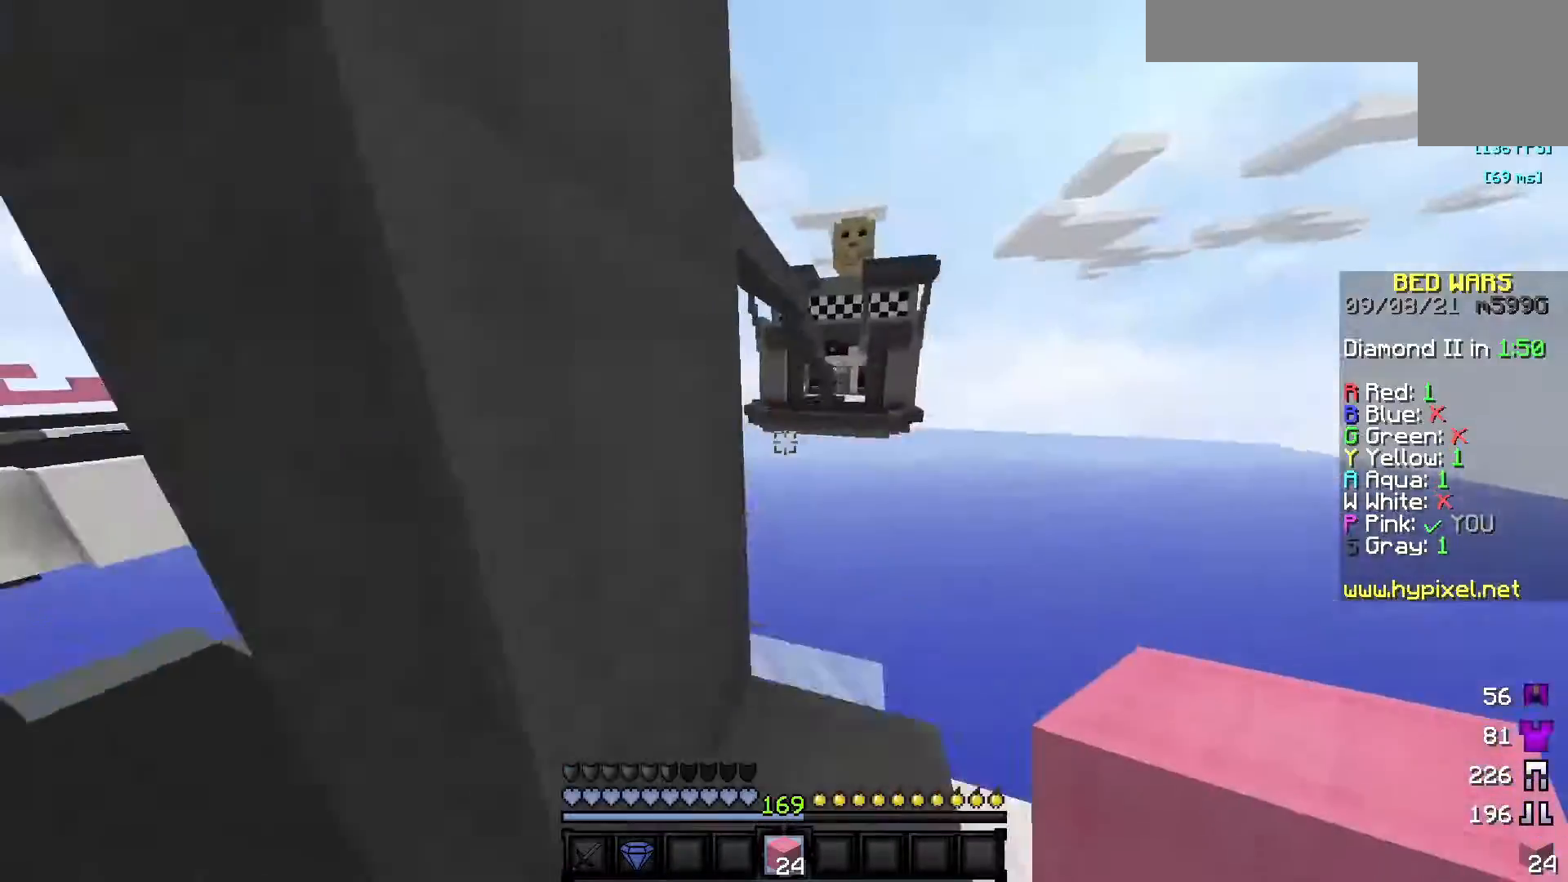
{"keys": [], "mouse": [], "events": [[50, "a", "down"], [67, "s", "down"], [117, "s", "up"], [133, "a", "up"], [133, "mouse_right", "down"], [150, "mouse_right", "up"], [250, "mouse_right", "down"], [267, "mouse_right", "up"], [350, "mouse_right", "down"], [367, "mouse_right", "up"], [467, "mouse_right", "down"], [483, "mouse_right", "up"]]}